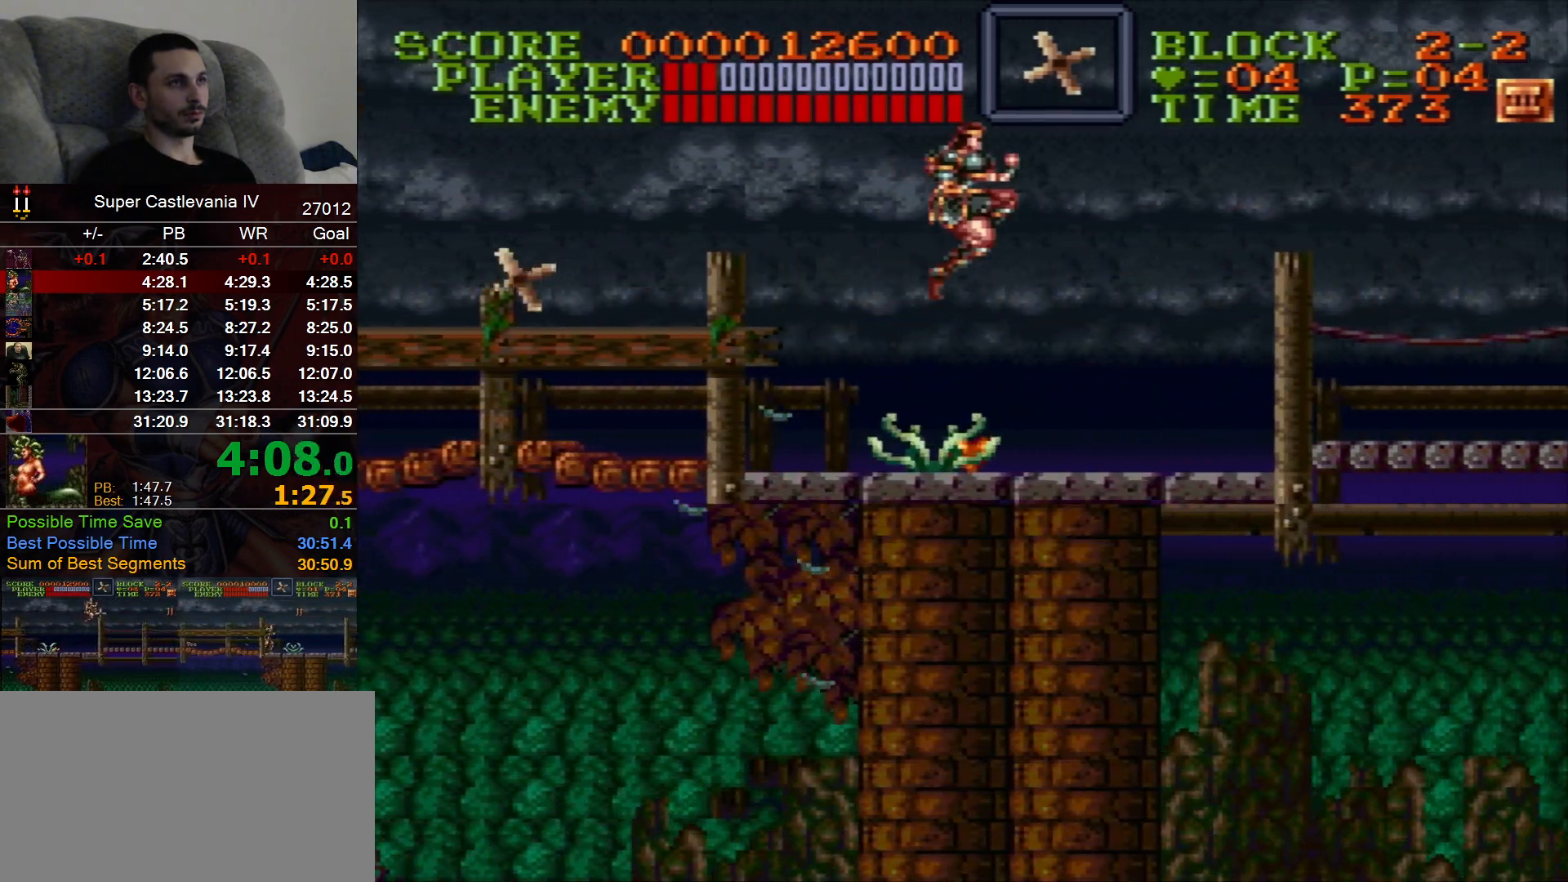
Gameplay with a controller (Nintendo layout); each line is a JSON object with the inputs held at the frame after it. "events" lists button and stick changes between this image and that frame as [ms after this image, input, new state], when the widget could be followed in between. Not read: DPAD_DOWN L1 L3 R1 R3 Y.
{"buttons": ["DPAD_RIGHT"]}
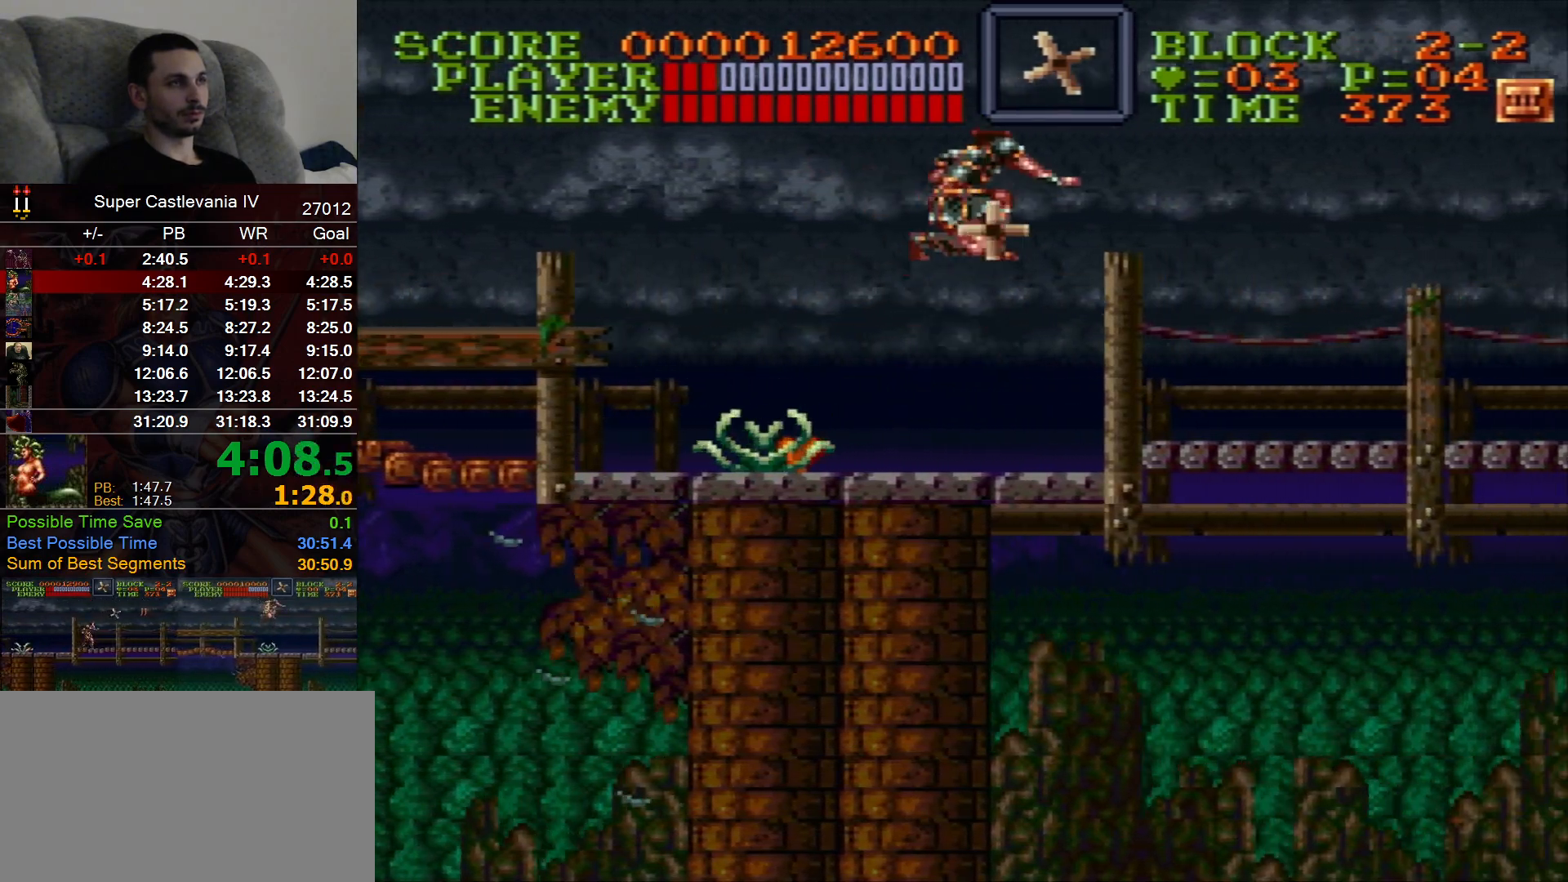
{"buttons": ["DPAD_RIGHT"], "events": []}
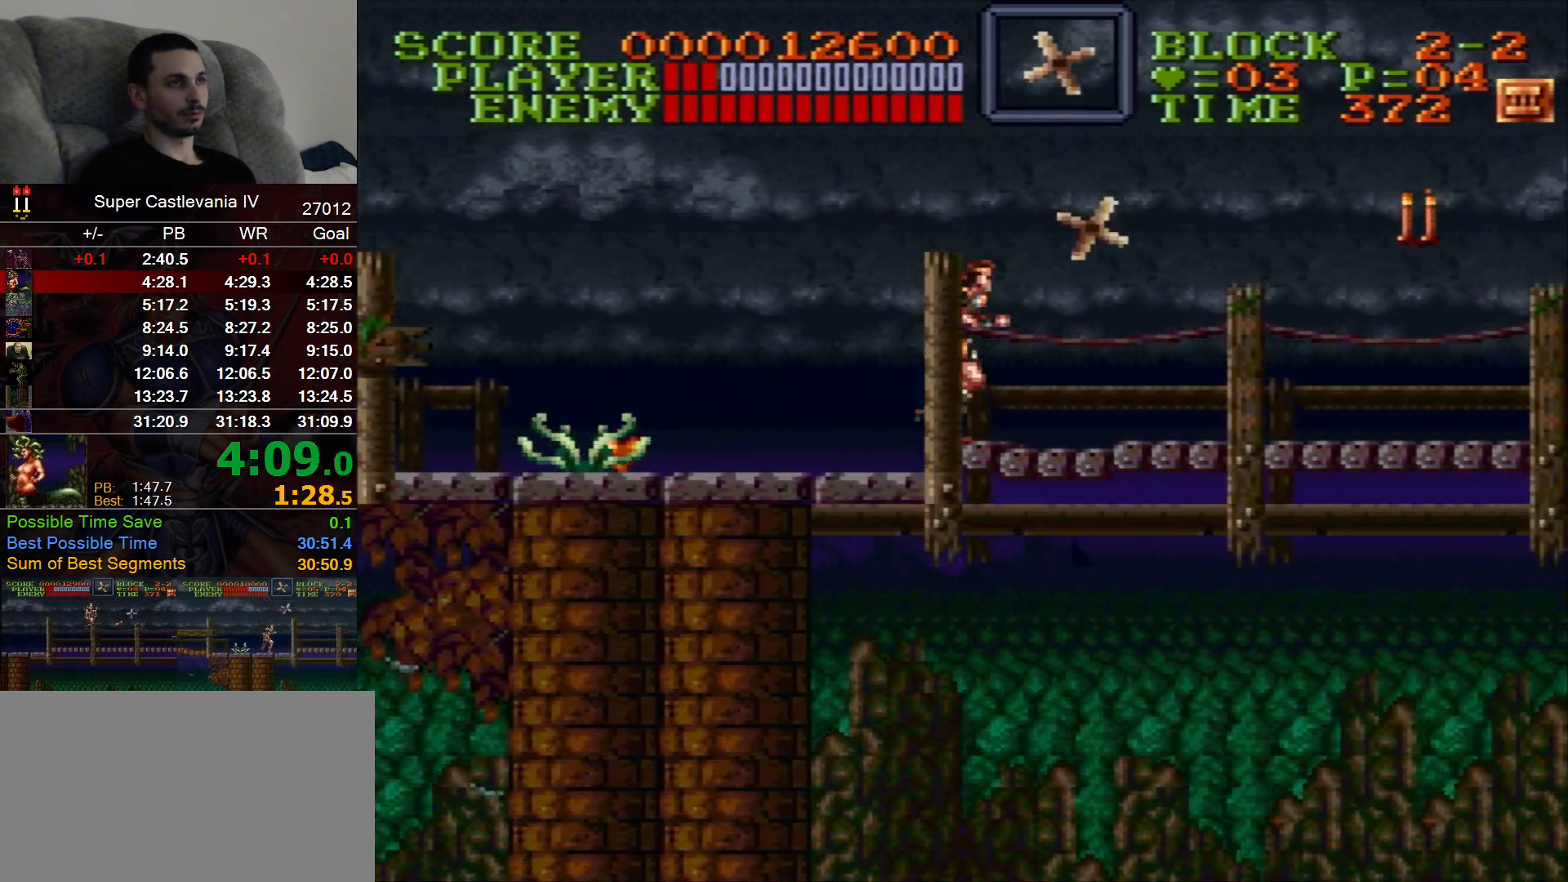
{"buttons": ["DPAD_RIGHT"], "events": []}
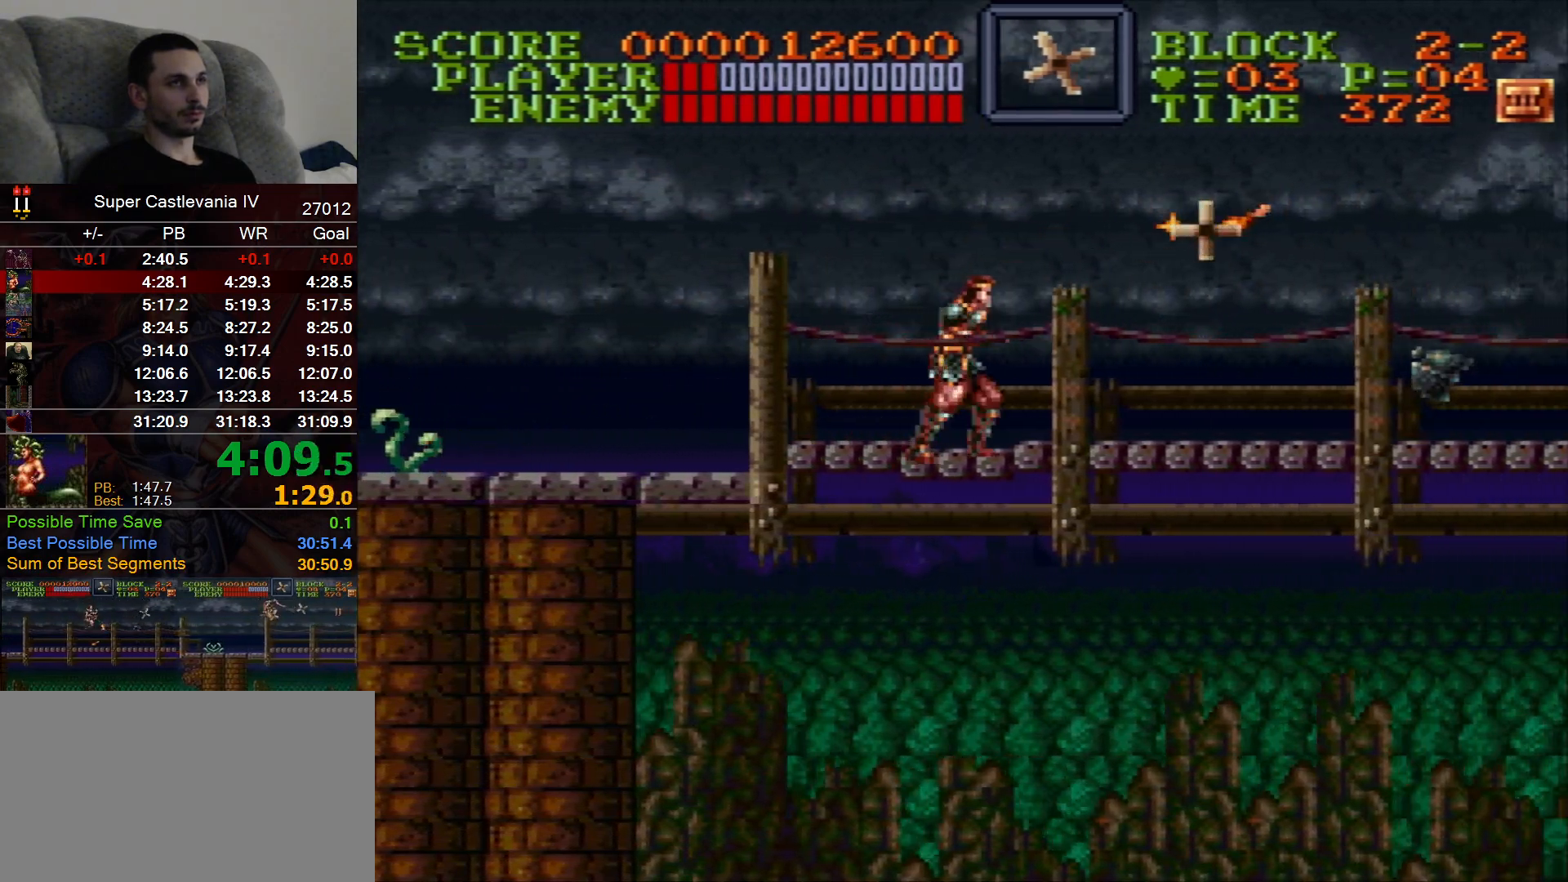
{"buttons": ["DPAD_RIGHT"], "events": [[100, "B", "down"], [200, "B", "up"]]}
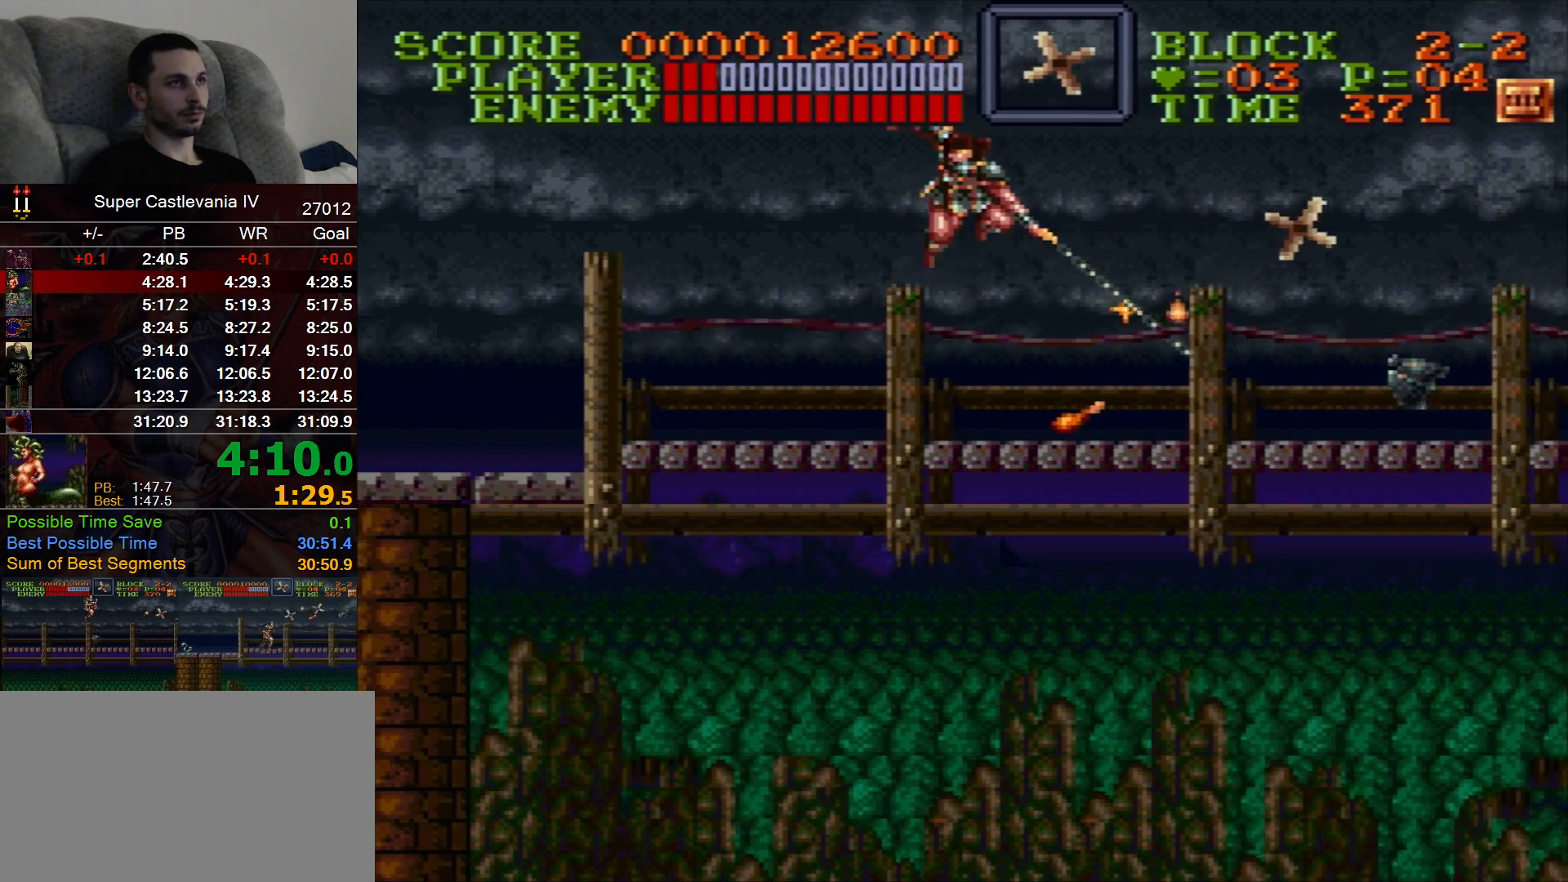
{"buttons": ["B", "DPAD_RIGHT"], "events": [[450, "B", "down"]]}
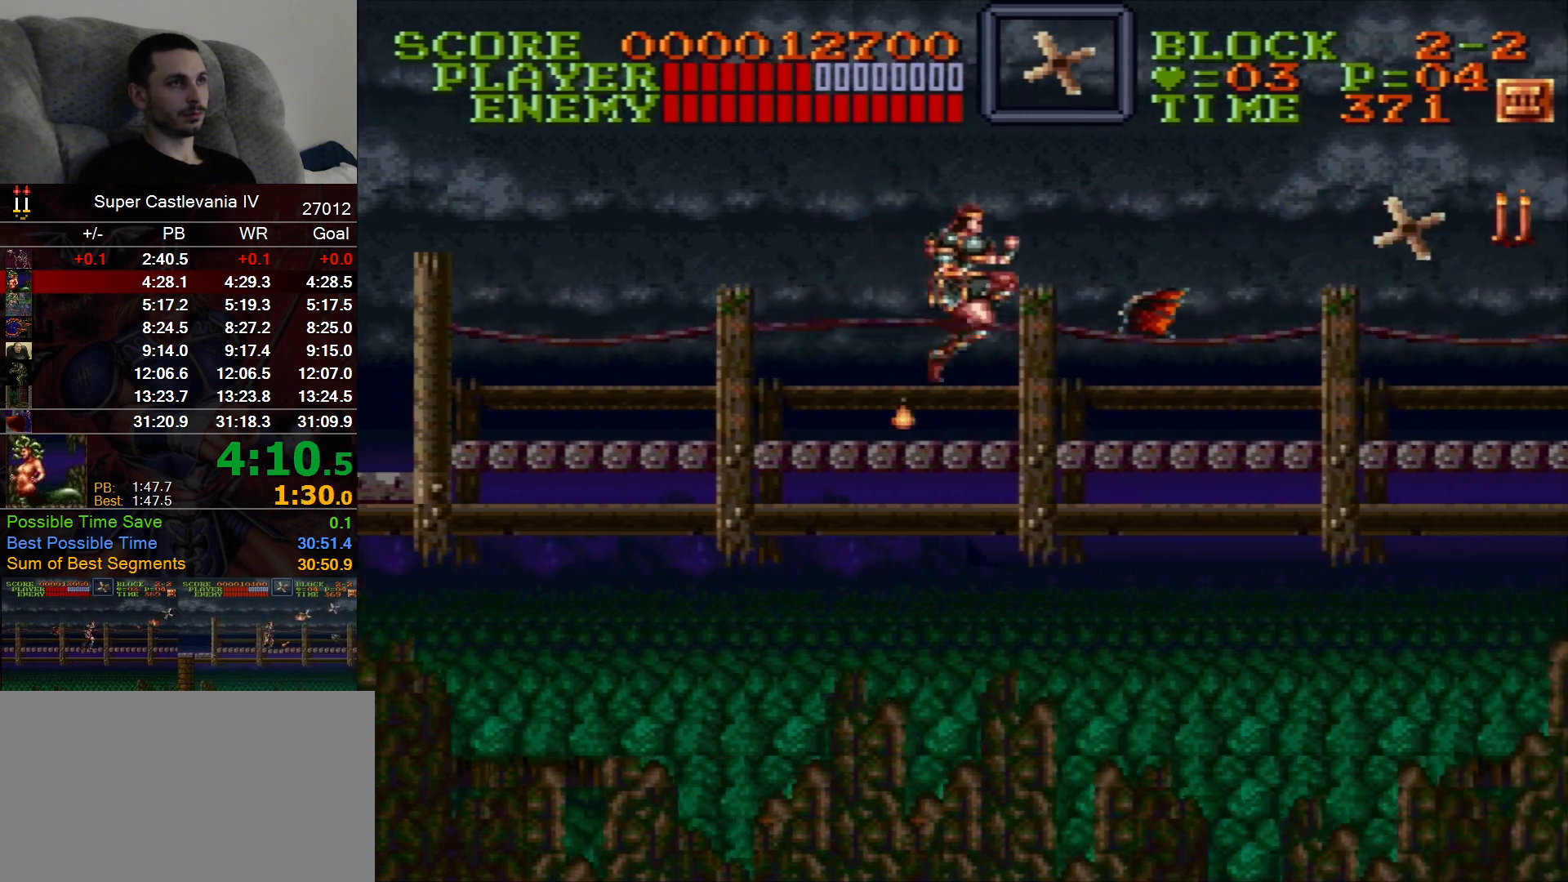
{"buttons": ["DPAD_RIGHT"], "events": [[83, "B", "up"], [133, "DPAD_RIGHT", "up"], [217, "DPAD_RIGHT", "down"]]}
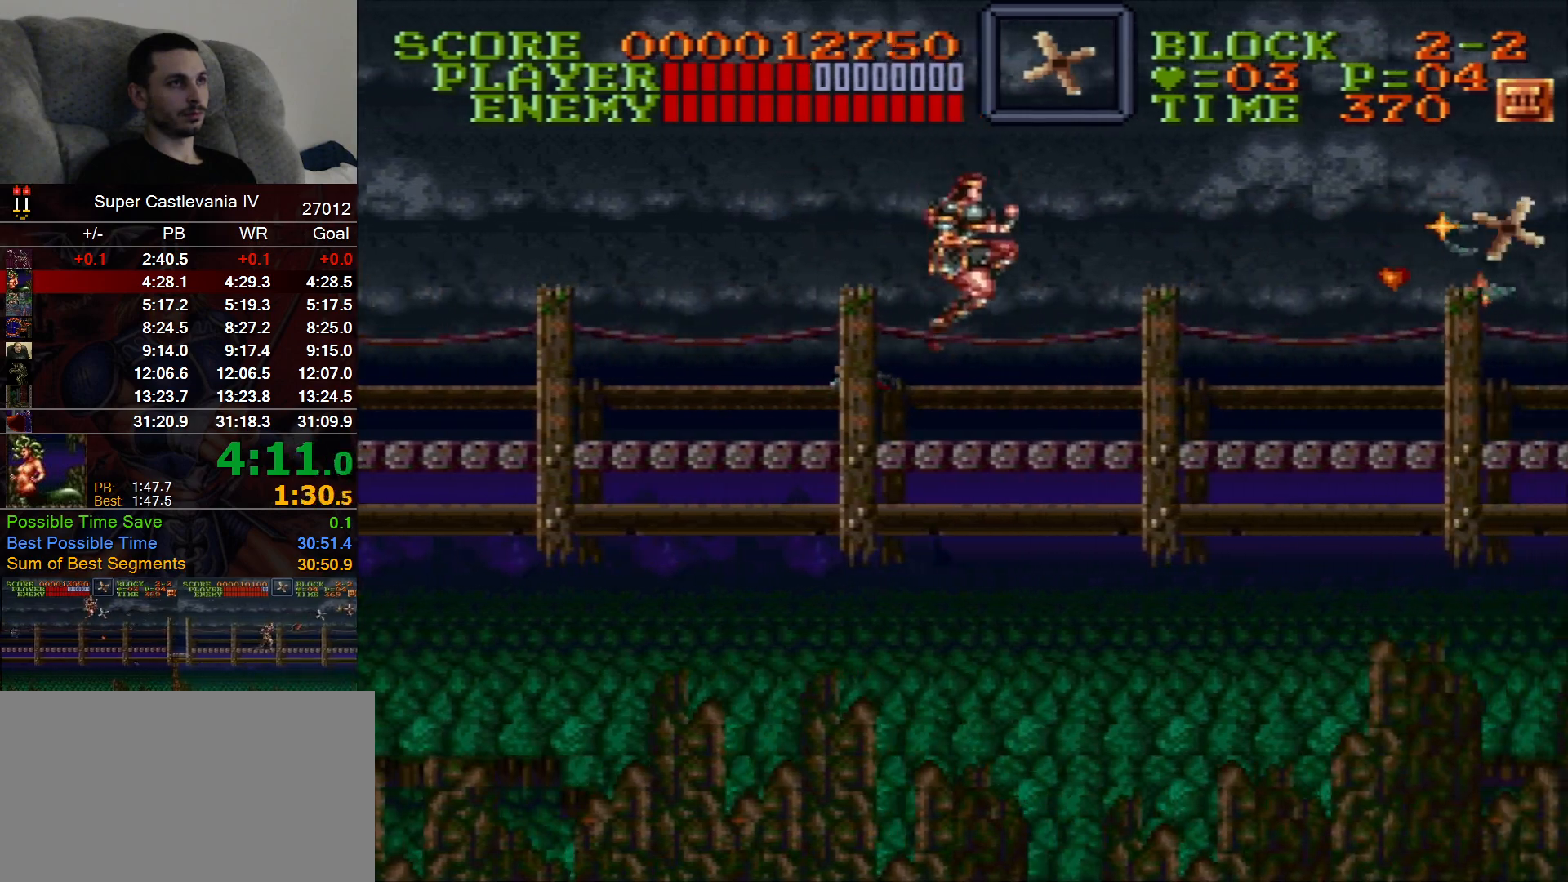
{"buttons": ["DPAD_RIGHT"], "events": [[267, "B", "down"], [383, "B", "up"]]}
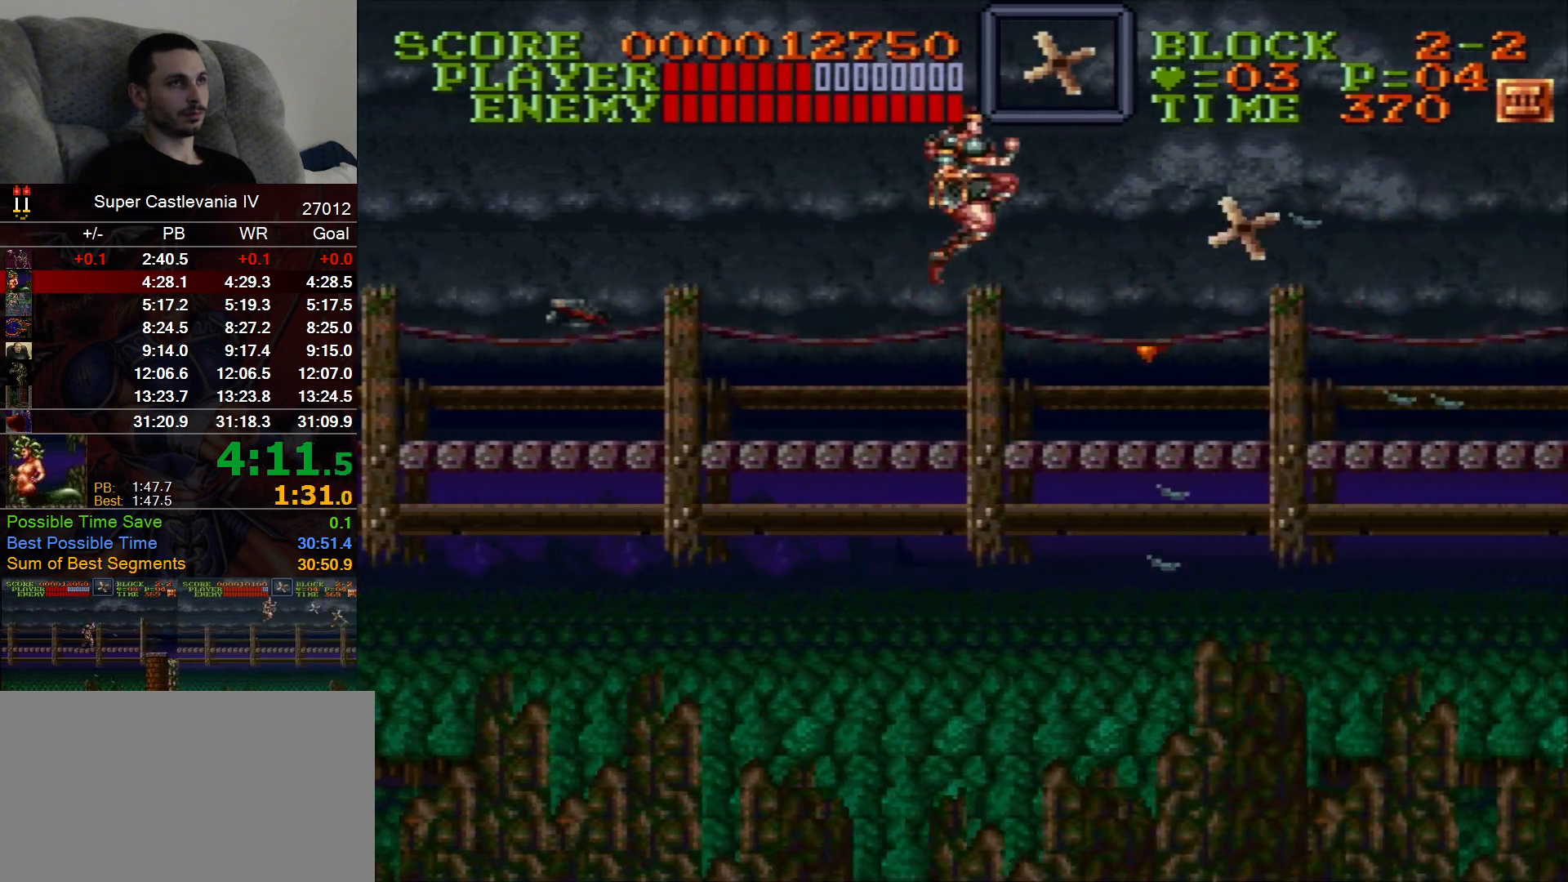
{"buttons": ["DPAD_RIGHT"]}
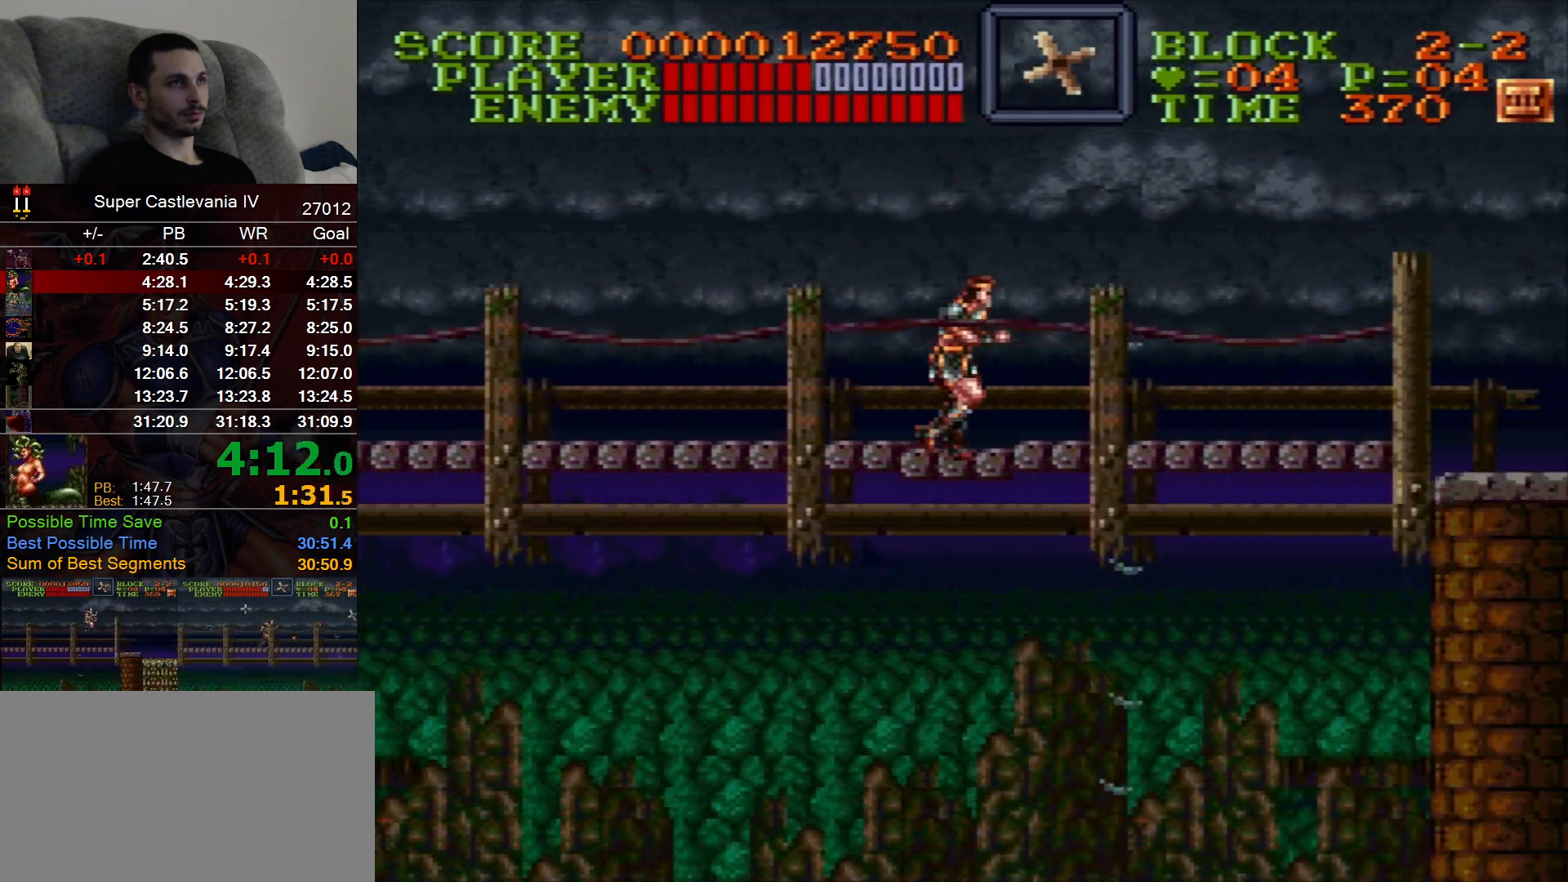
{"buttons": ["DPAD_RIGHT"], "events": []}
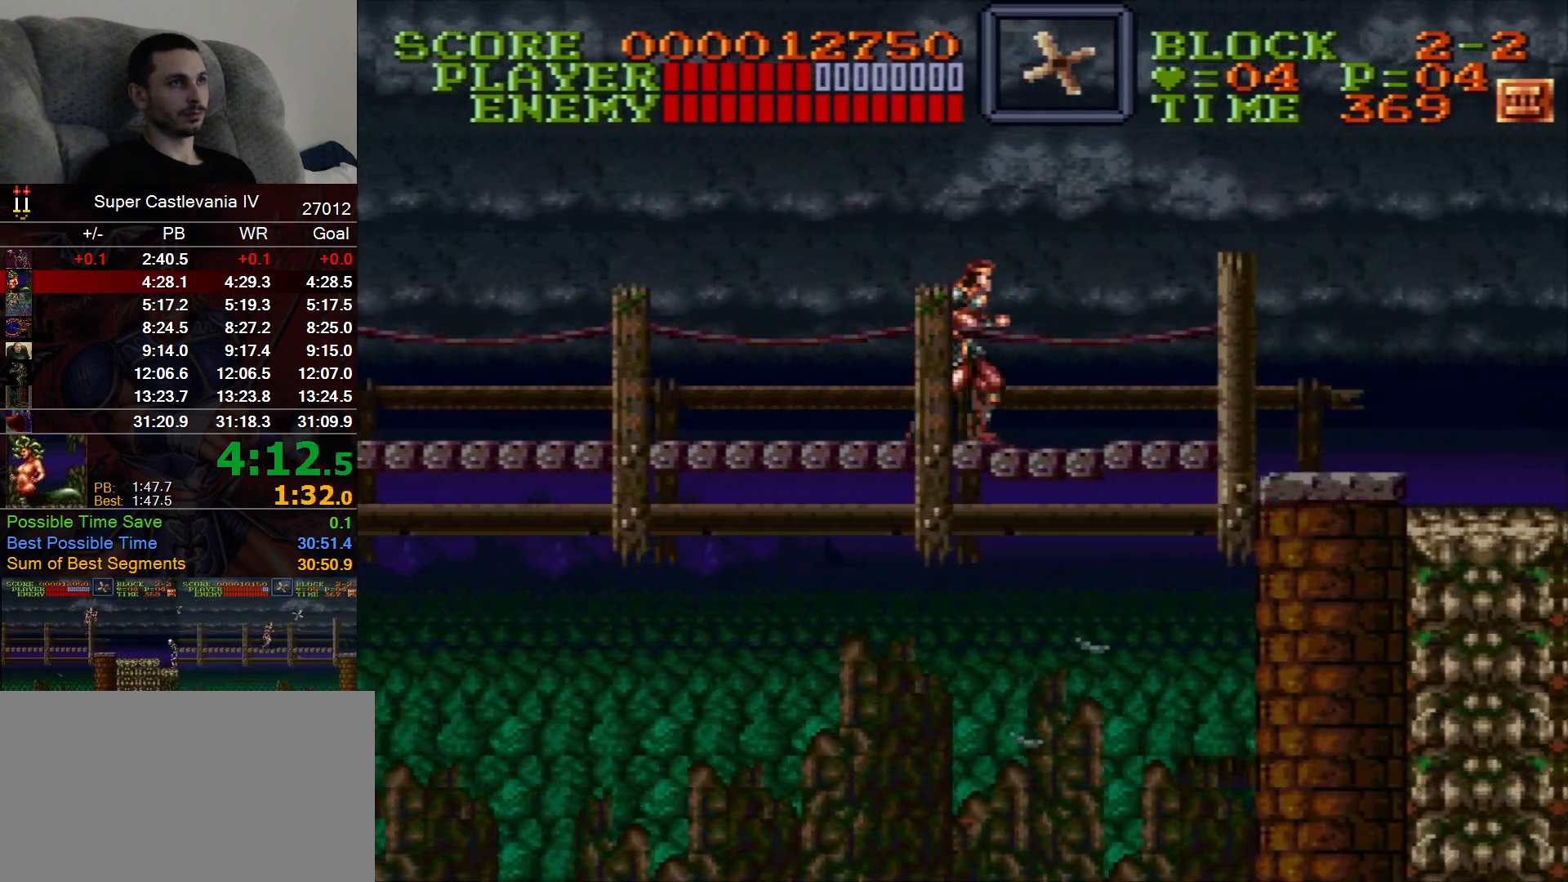
{"buttons": ["DPAD_RIGHT"], "events": [[167, "B", "down"], [300, "B", "up"]]}
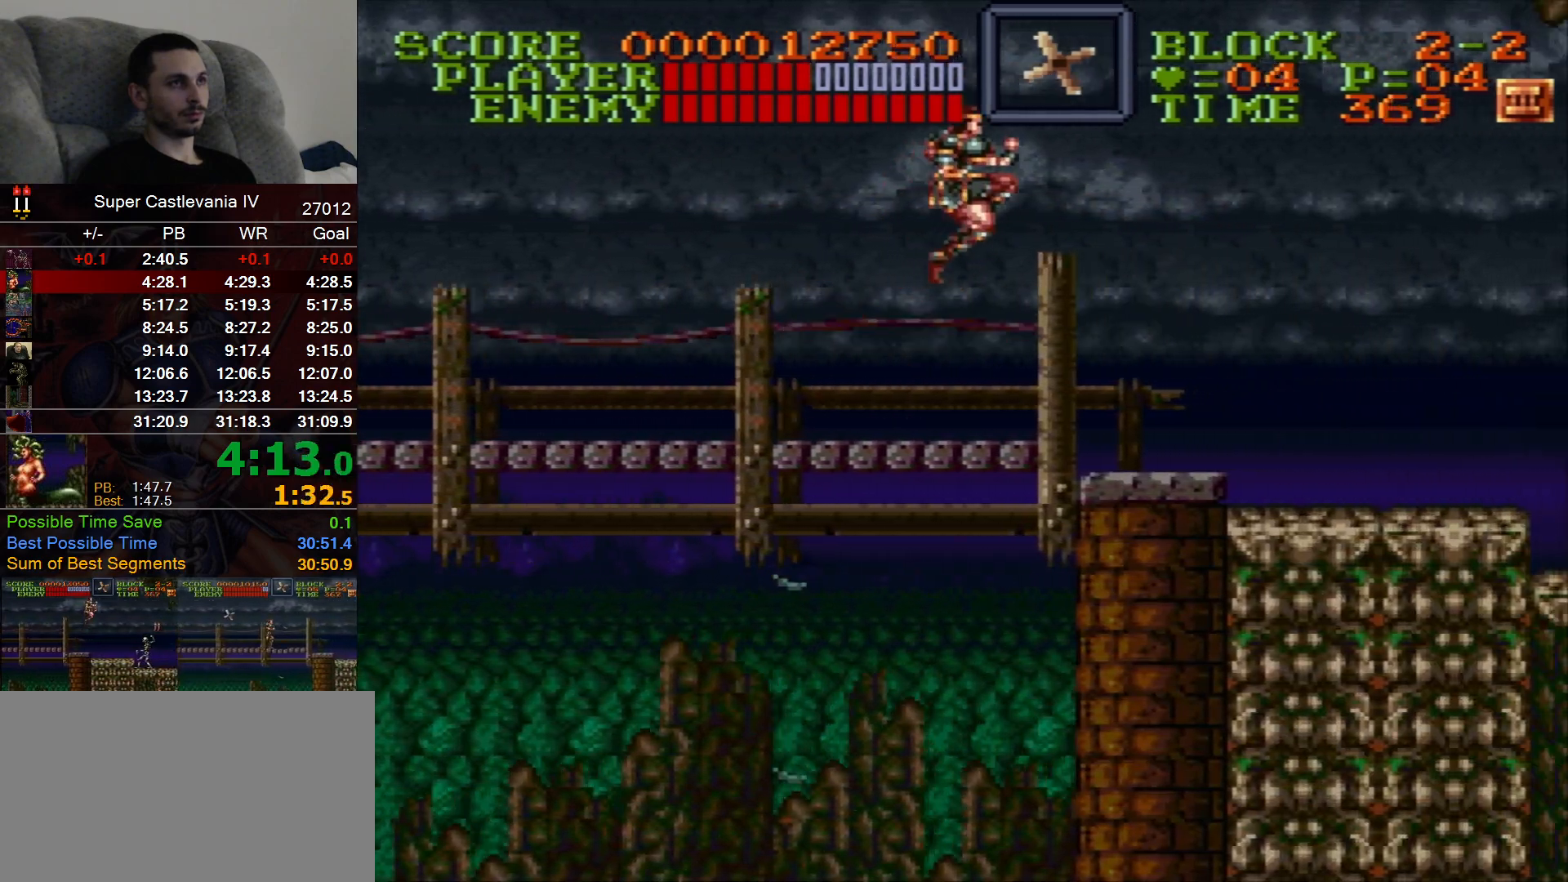
{"buttons": ["DPAD_RIGHT"], "events": [[383, "B", "down"], [483, "B", "up"]]}
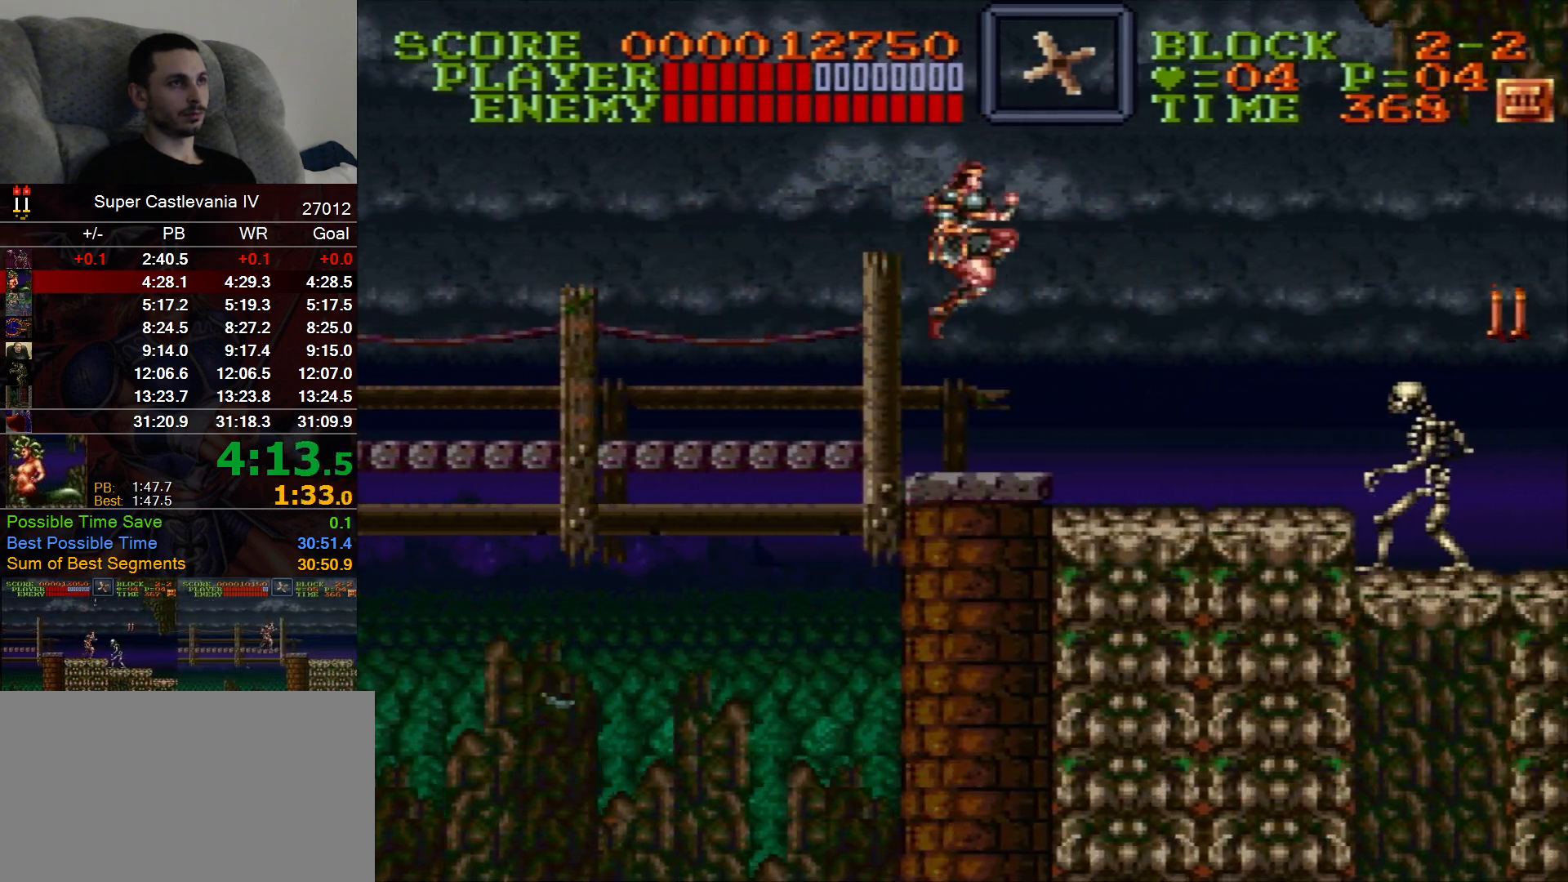
{"buttons": ["DPAD_RIGHT"], "events": []}
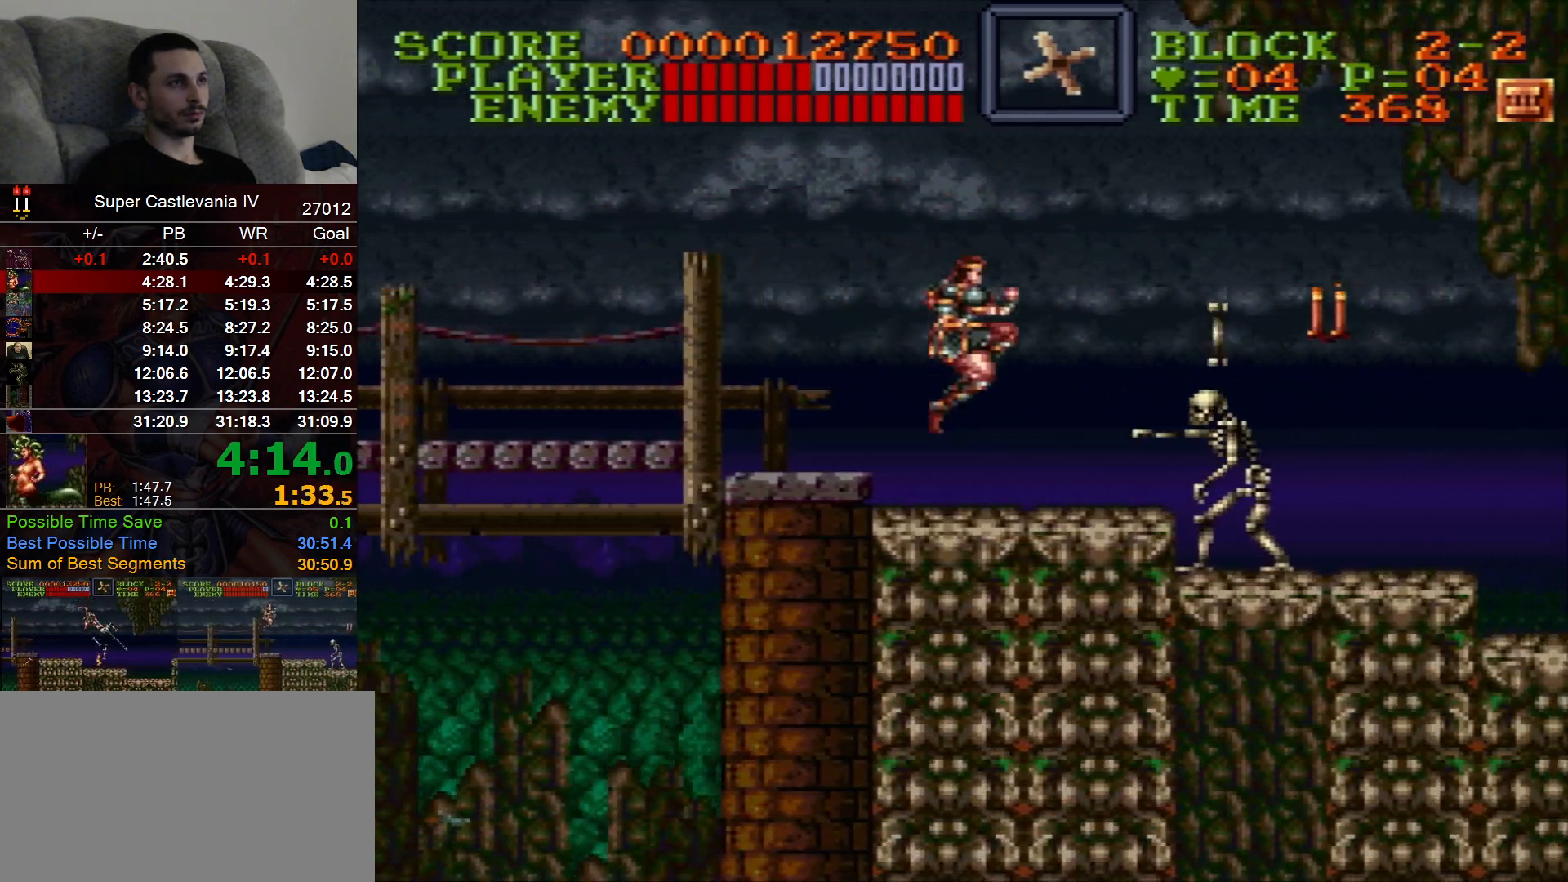
{"buttons": ["DPAD_RIGHT"], "events": [[267, "B", "down"], [367, "B", "up"]]}
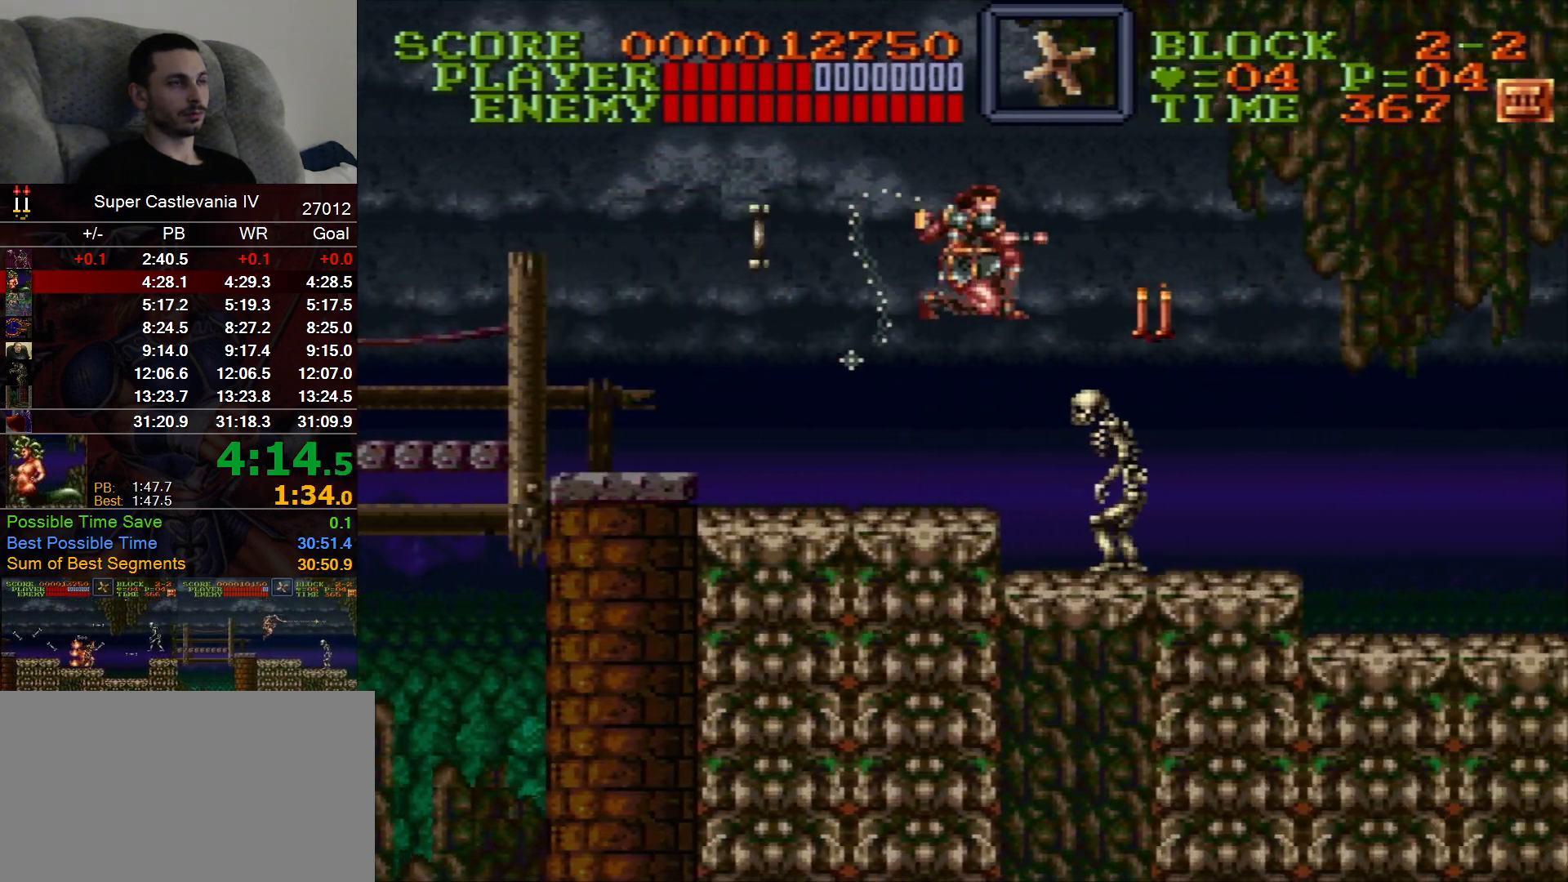
{"buttons": ["DPAD_RIGHT"], "events": []}
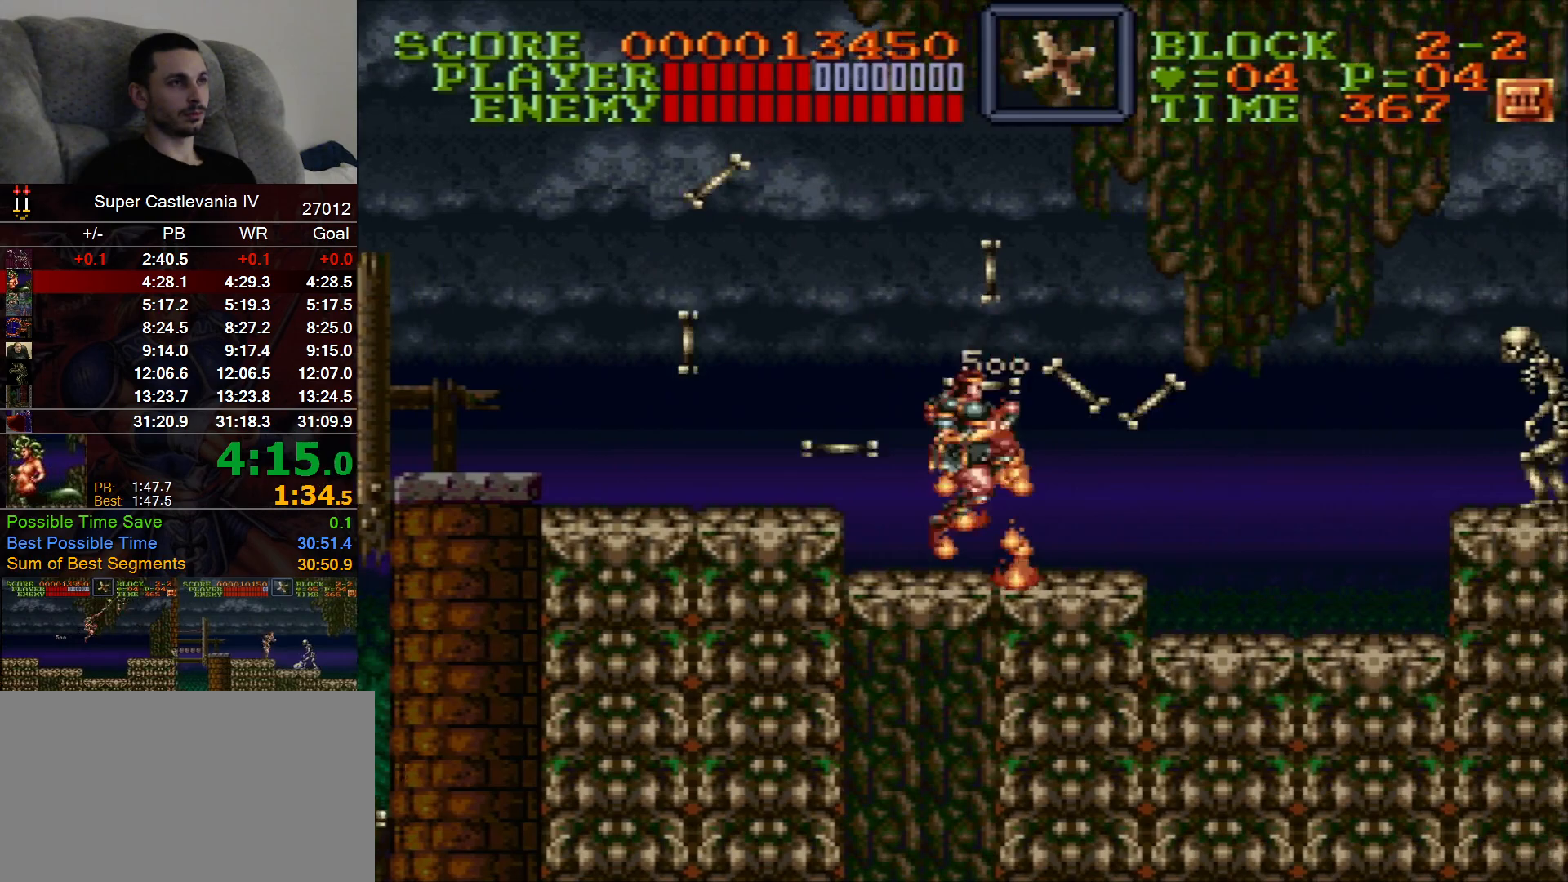
{"buttons": ["DPAD_UP", "DPAD_RIGHT"], "events": [[317, "B", "down"], [450, "B", "up"], [450, "DPAD_UP", "down"]]}
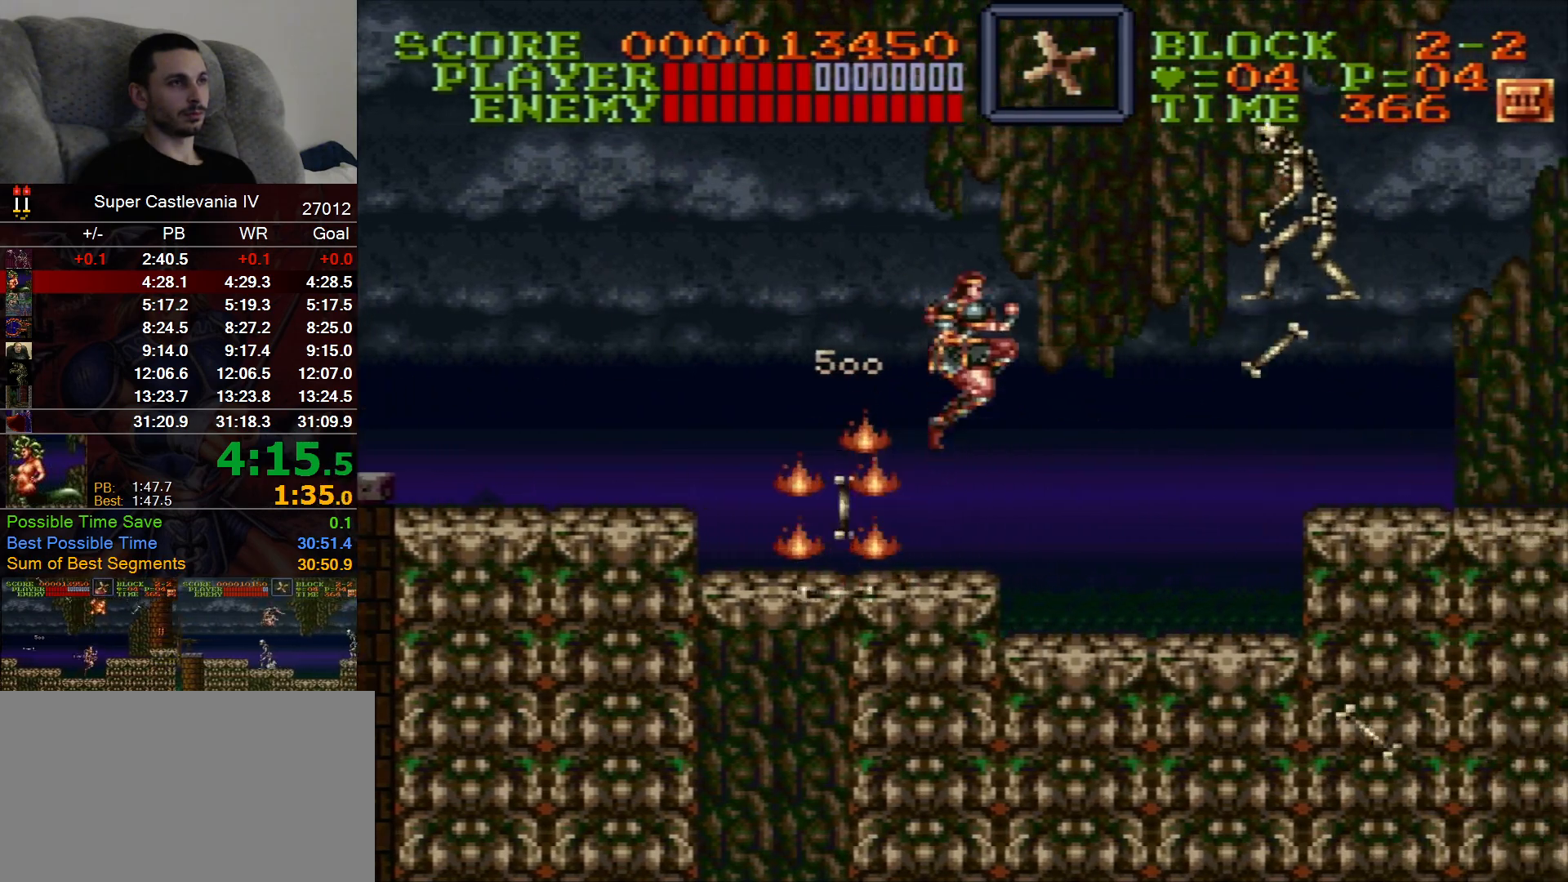
{"buttons": ["DPAD_RIGHT"], "events": [[100, "DPAD_UP", "up"]]}
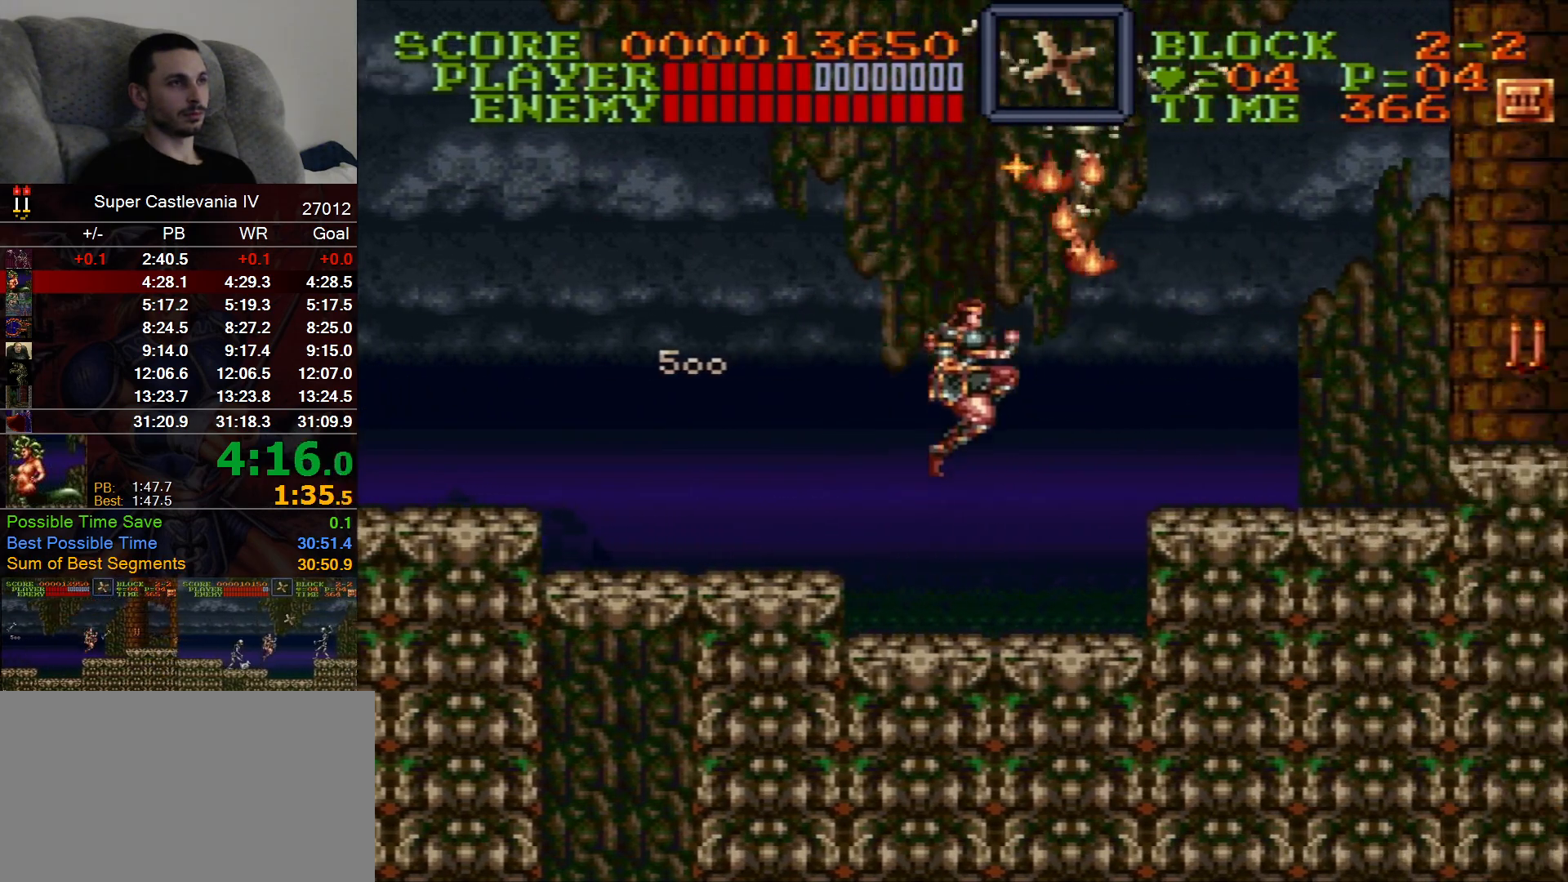
{"buttons": ["DPAD_RIGHT"], "events": [[233, "B", "down"], [333, "B", "up"]]}
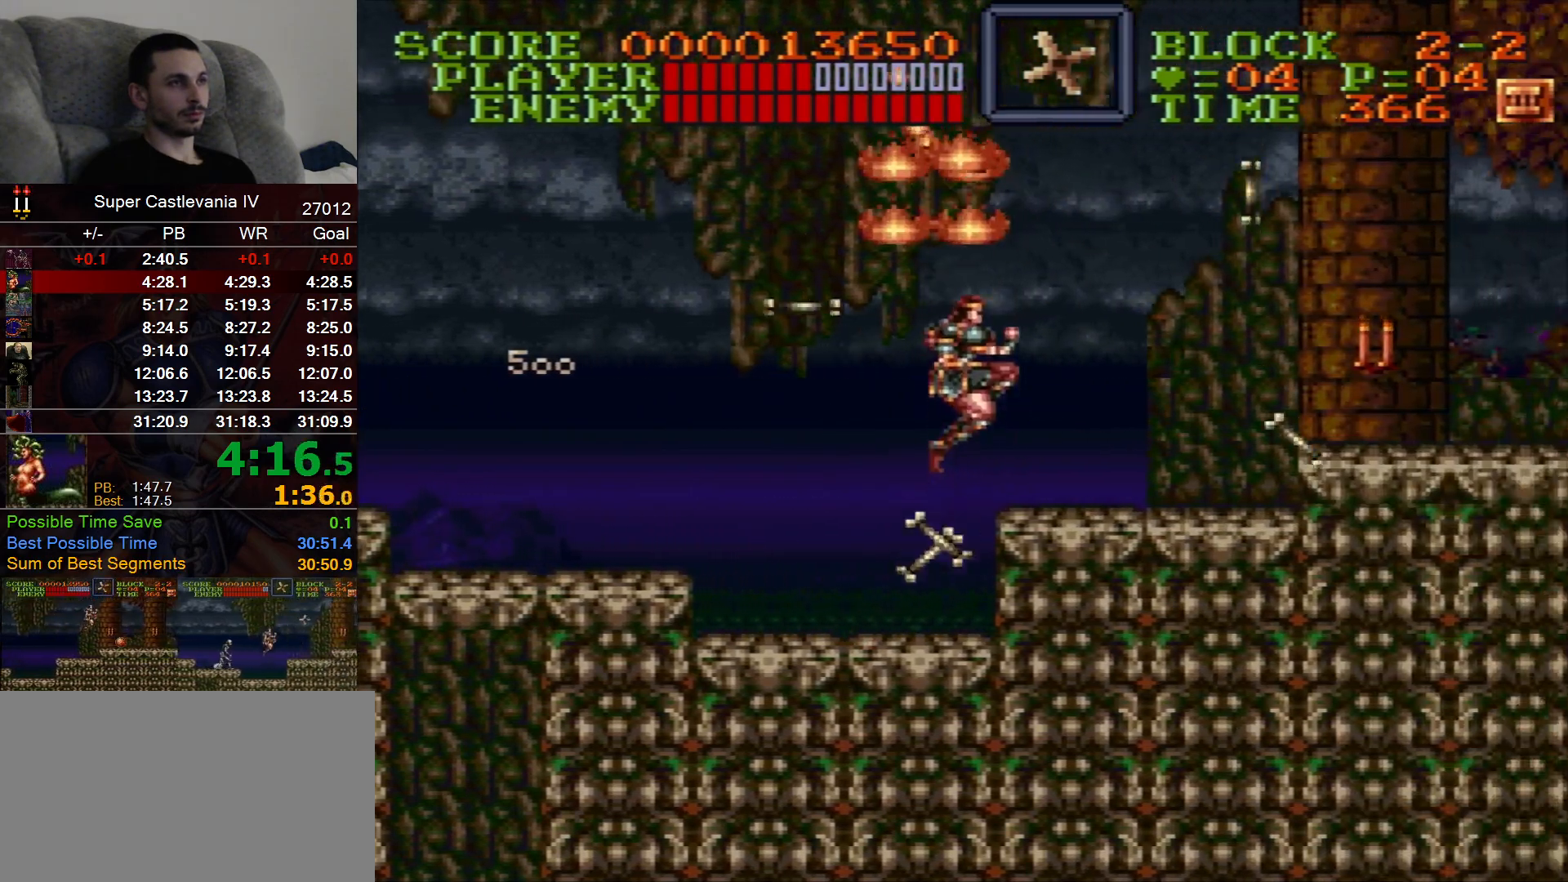
{"buttons": ["B", "DPAD_RIGHT"], "events": [[483, "B", "down"]]}
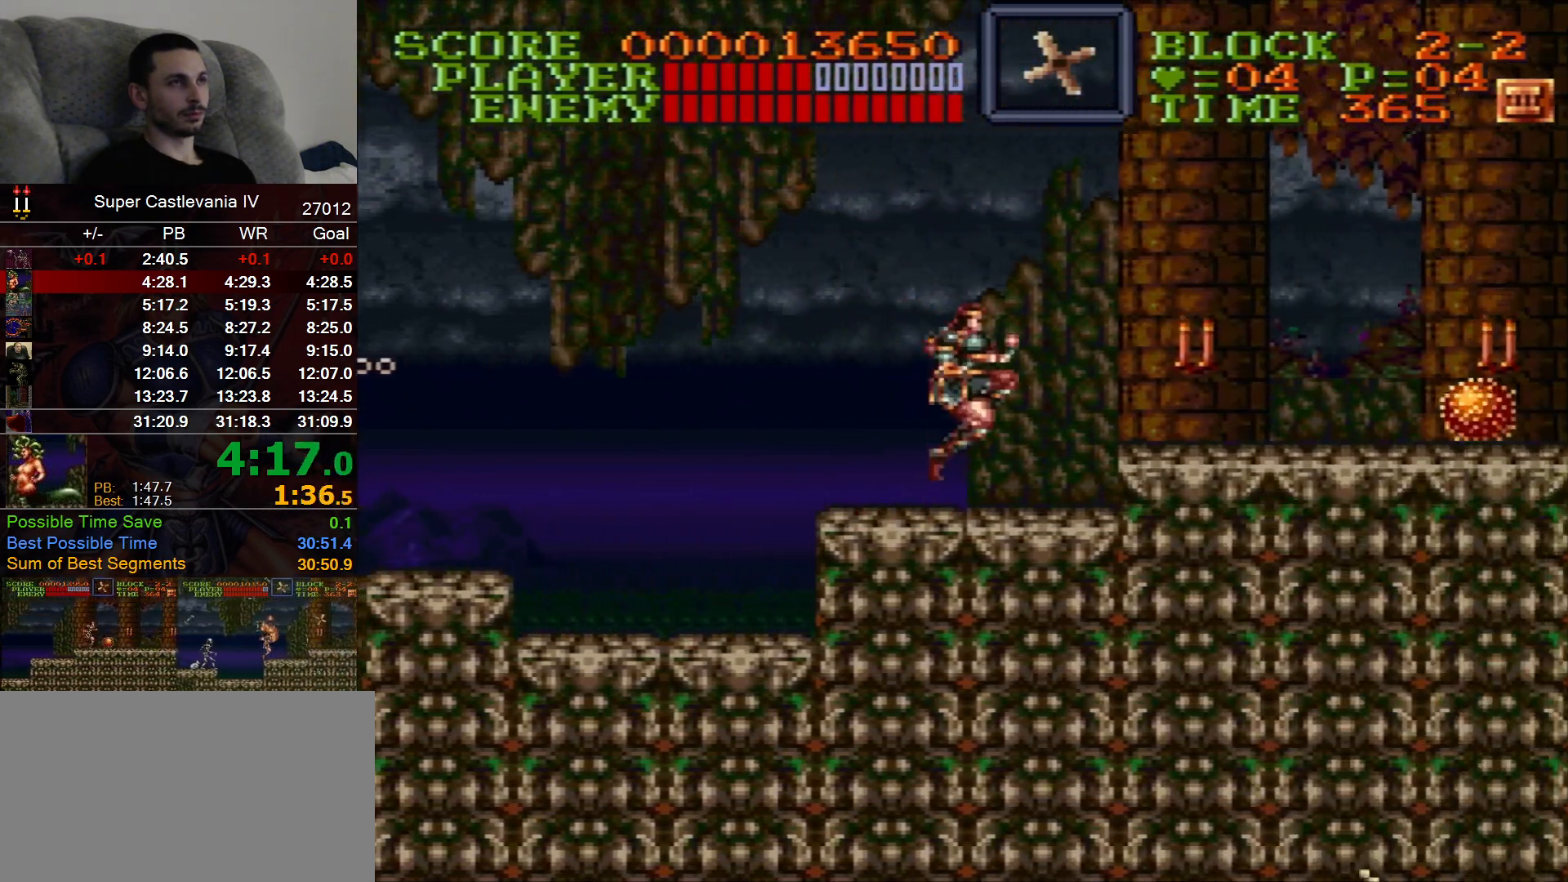
{"buttons": ["DPAD_RIGHT"], "events": [[83, "B", "up"]]}
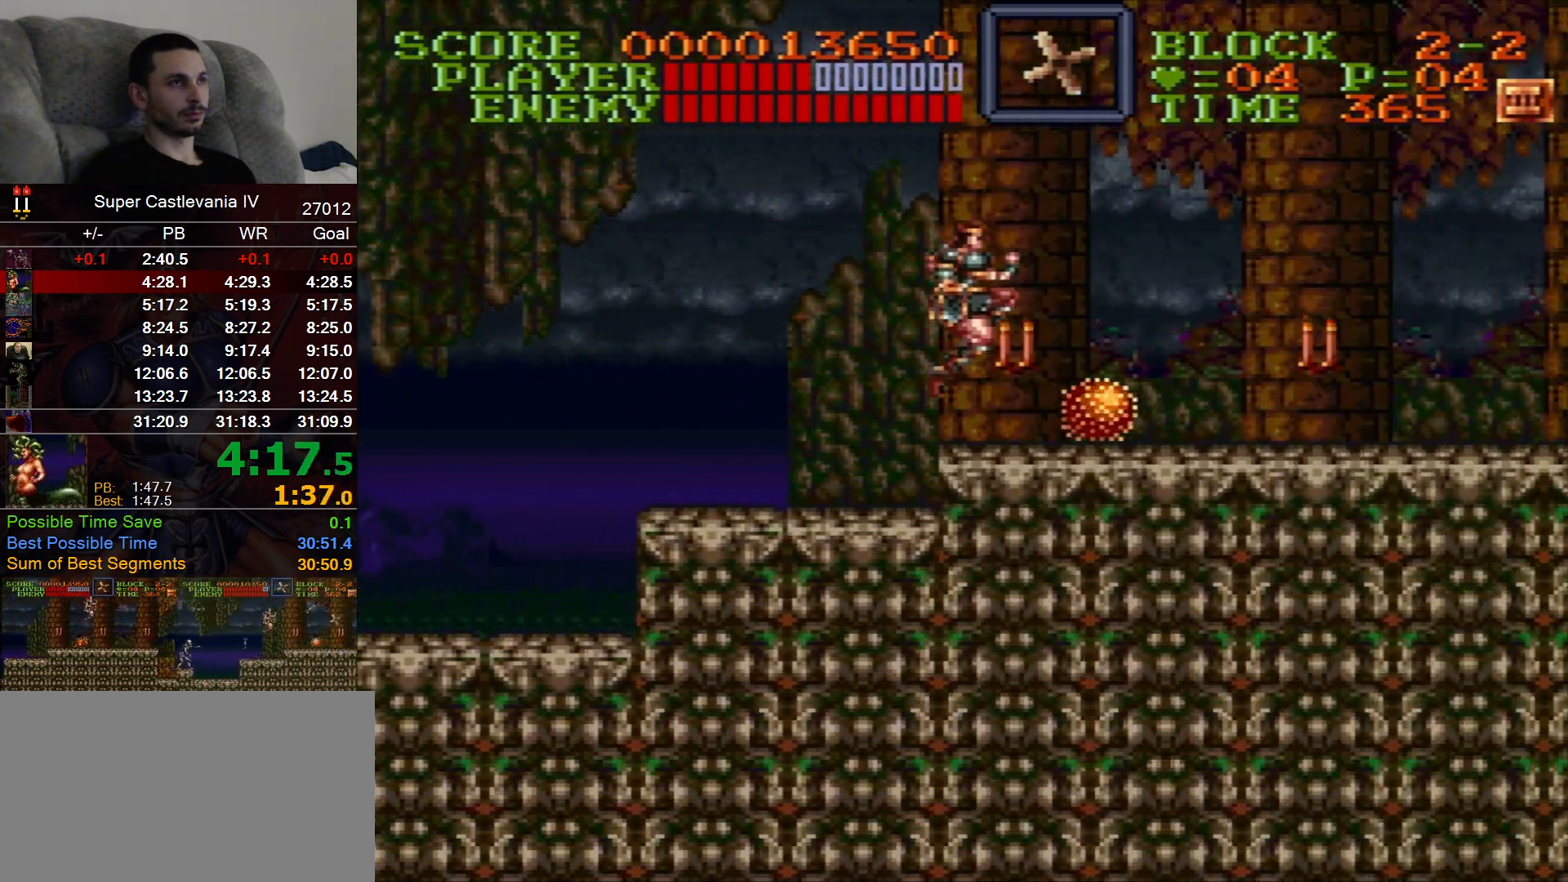
{"buttons": [], "events": [[283, "B", "down"], [383, "B", "up"], [483, "DPAD_RIGHT", "up"]]}
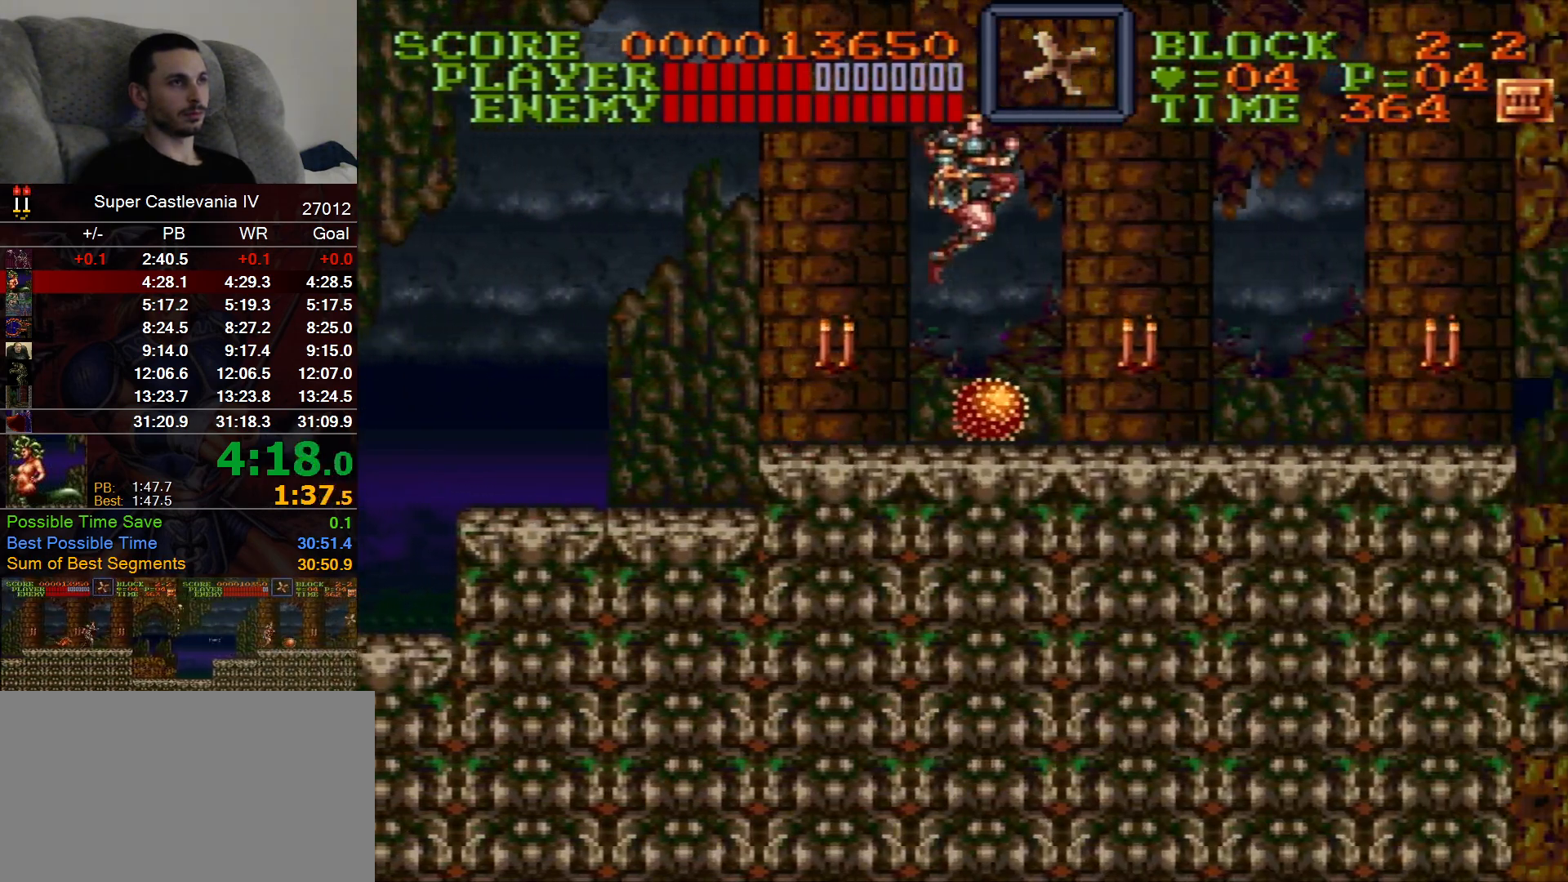
{"buttons": ["DPAD_RIGHT"], "events": [[83, "DPAD_RIGHT", "down"]]}
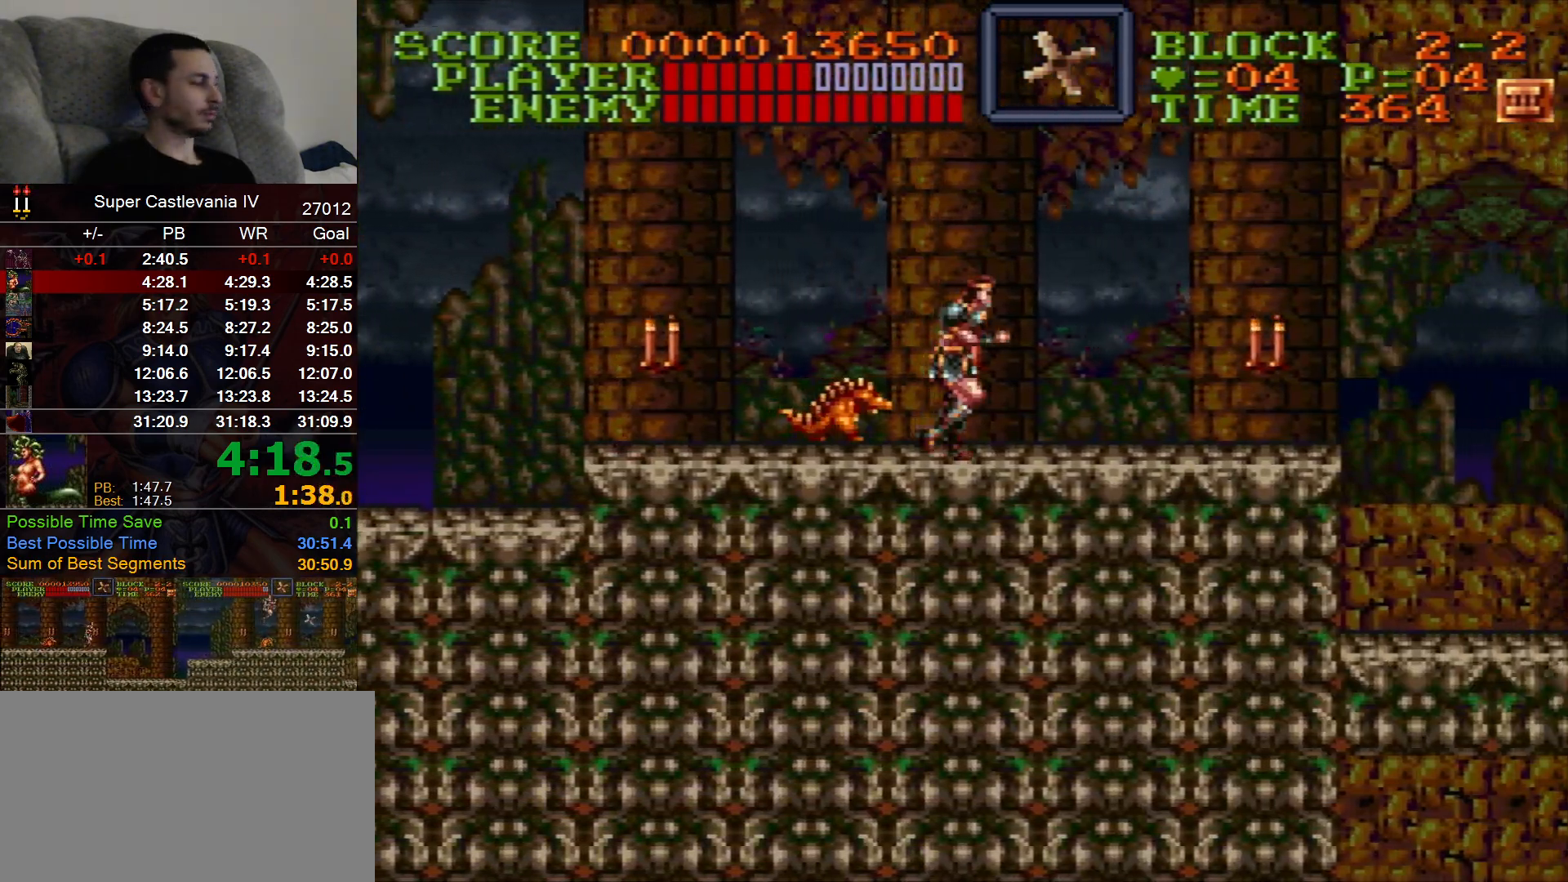
{"buttons": ["DPAD_RIGHT"], "events": []}
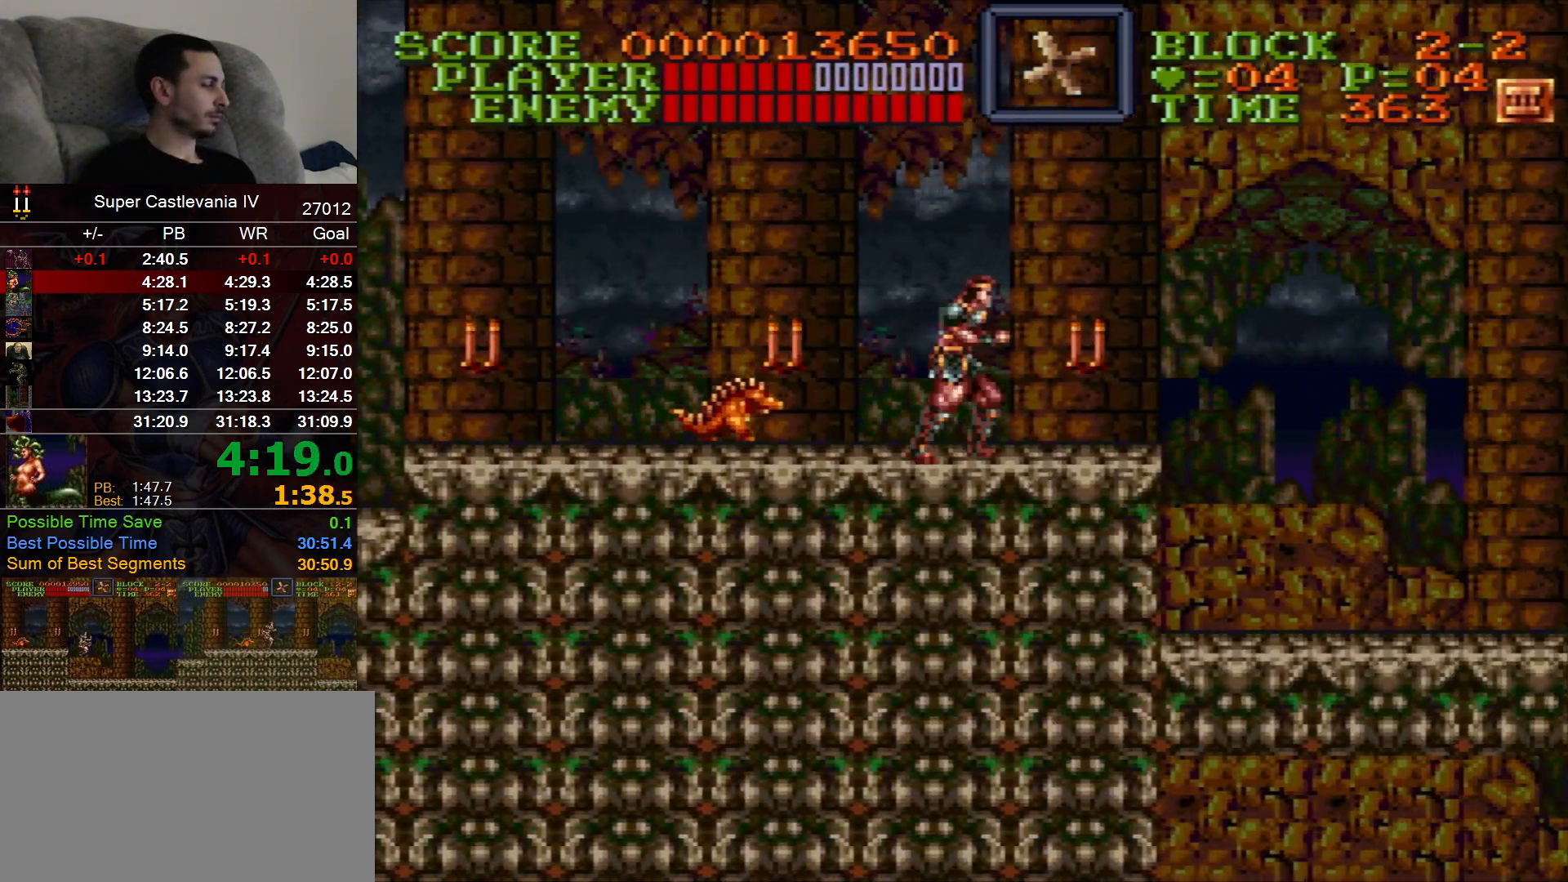
{"buttons": ["DPAD_RIGHT"], "events": []}
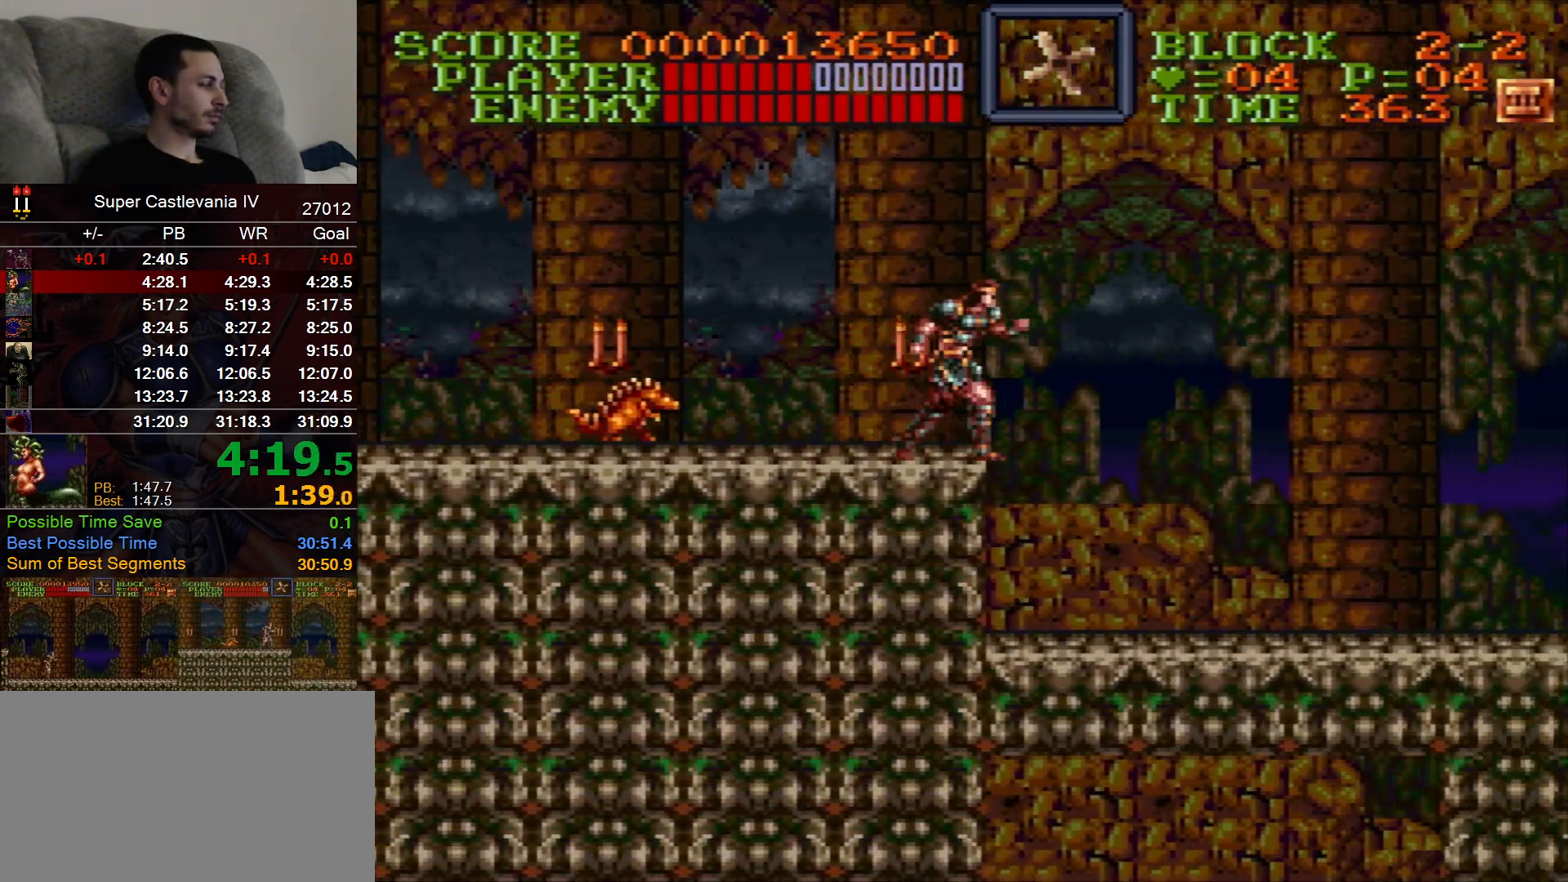
{"buttons": ["DPAD_RIGHT"], "events": []}
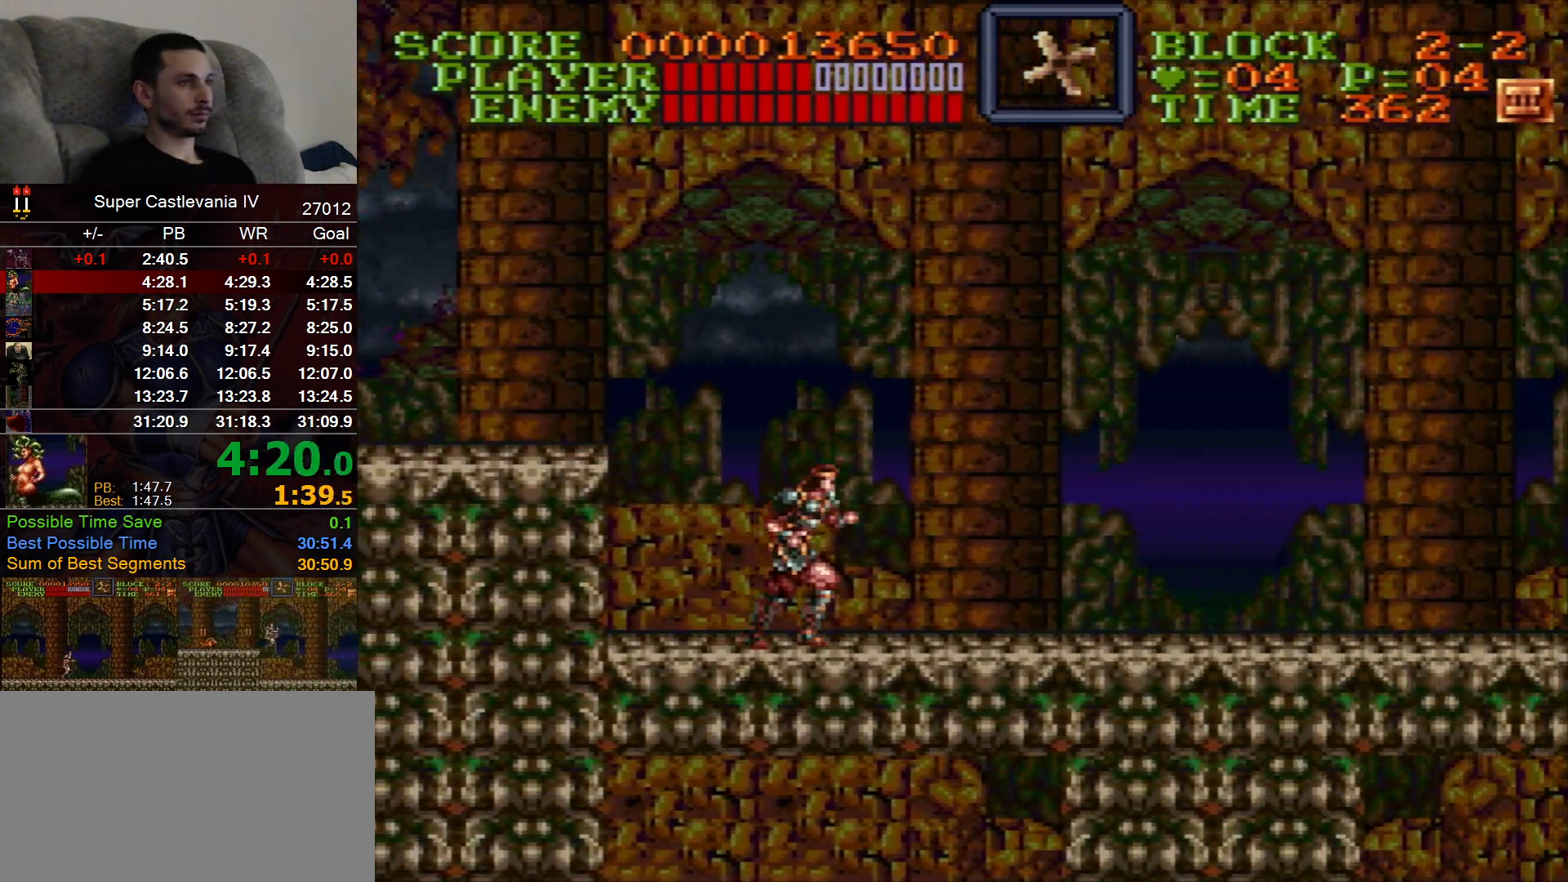
{"buttons": ["DPAD_RIGHT"], "events": []}
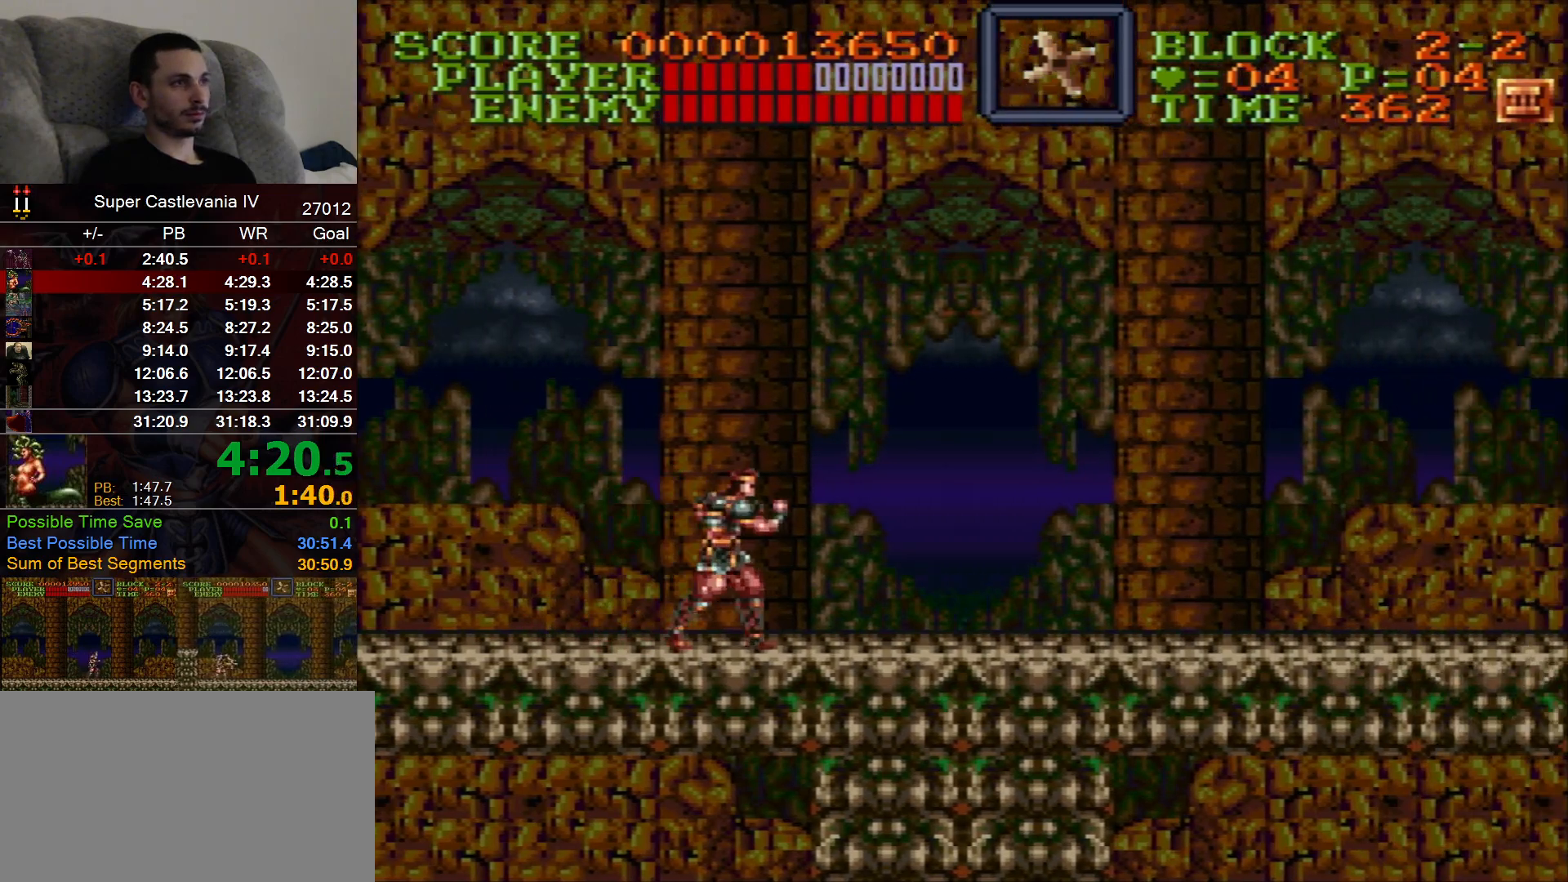
{"buttons": ["DPAD_RIGHT"], "events": [[150, "DPAD_UP", "down"], [300, "DPAD_UP", "up"]]}
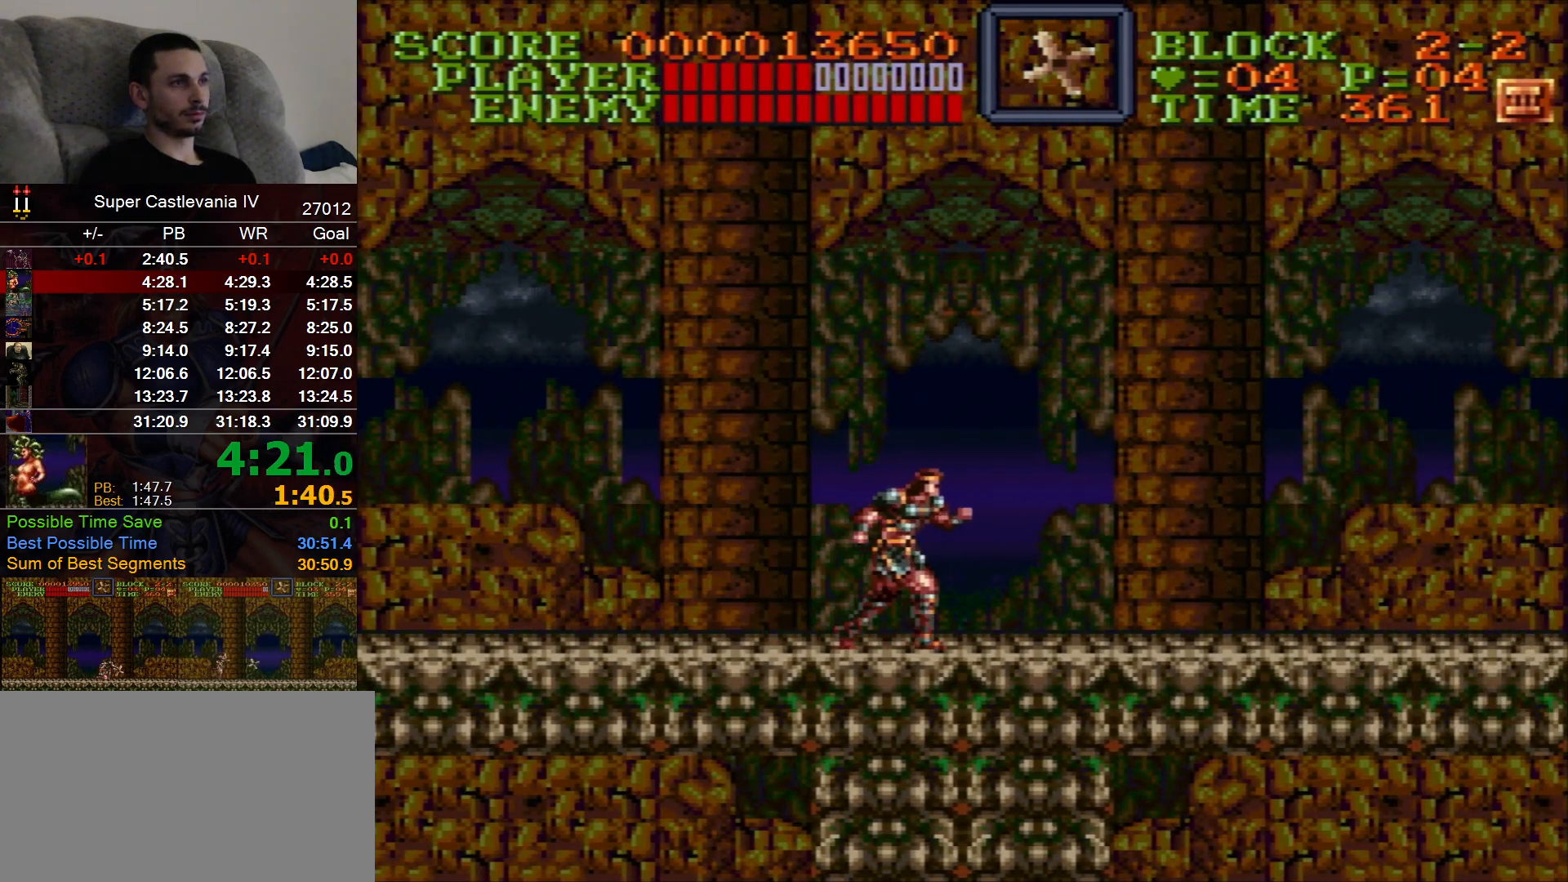
{"buttons": [], "events": [[467, "DPAD_RIGHT", "up"]]}
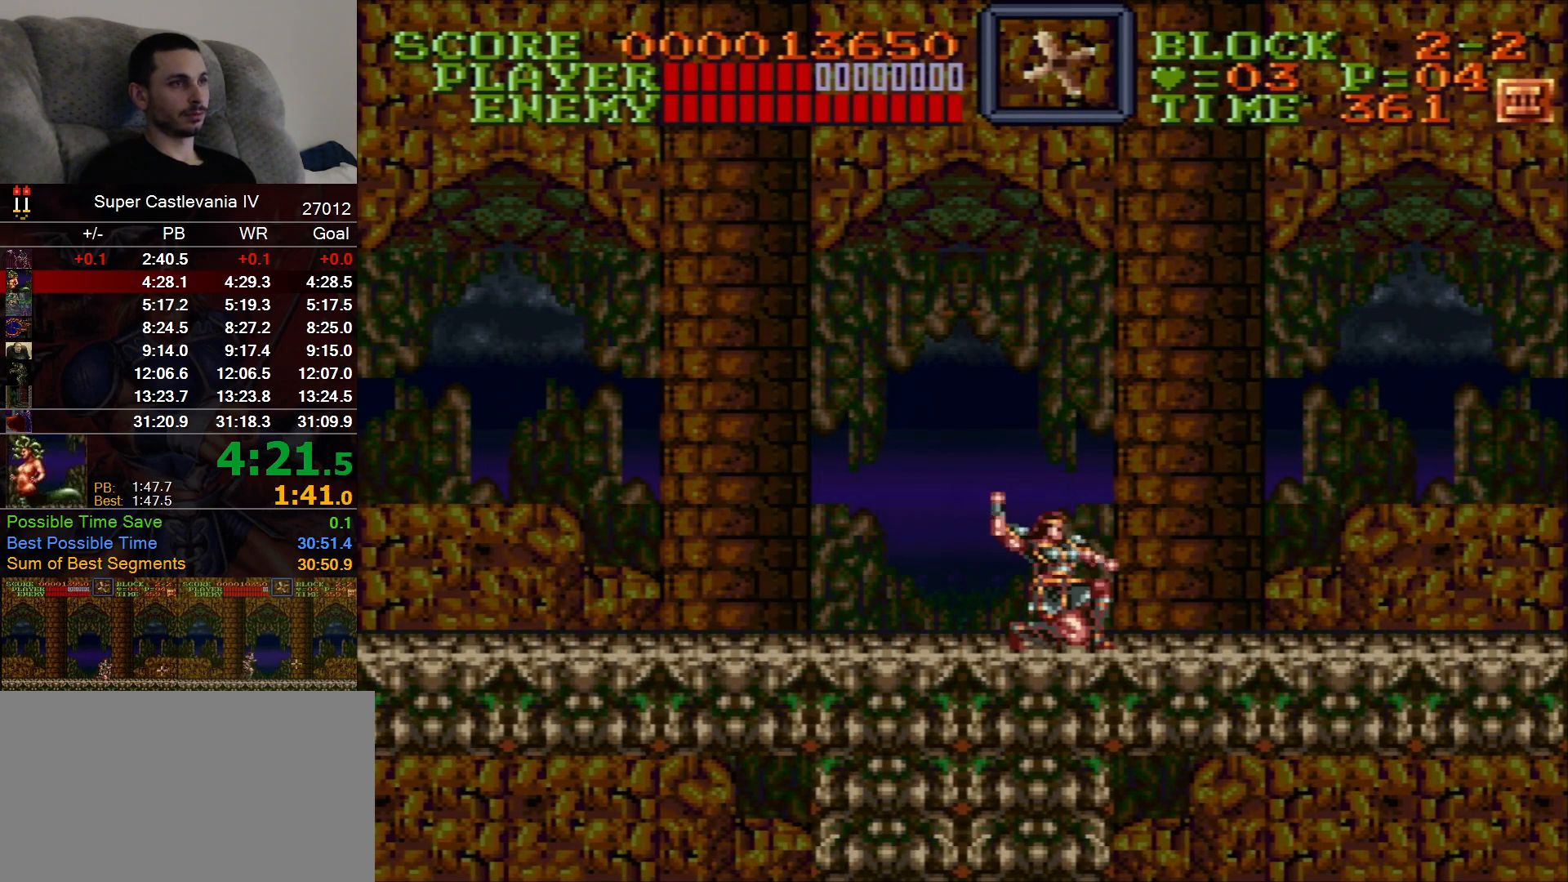
{"buttons": [], "events": []}
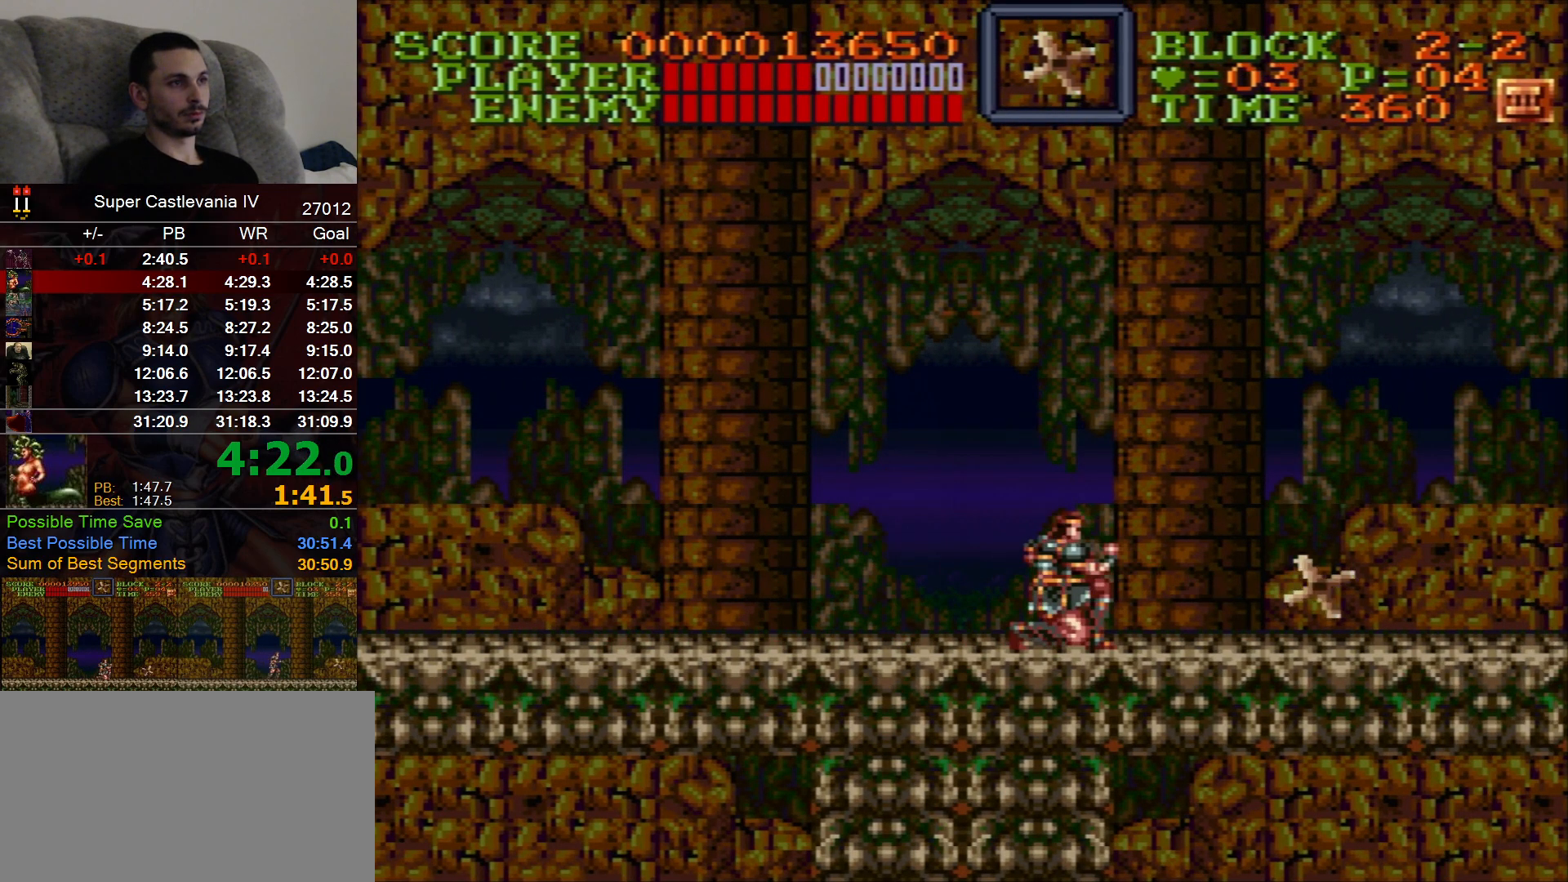
{"buttons": [], "events": []}
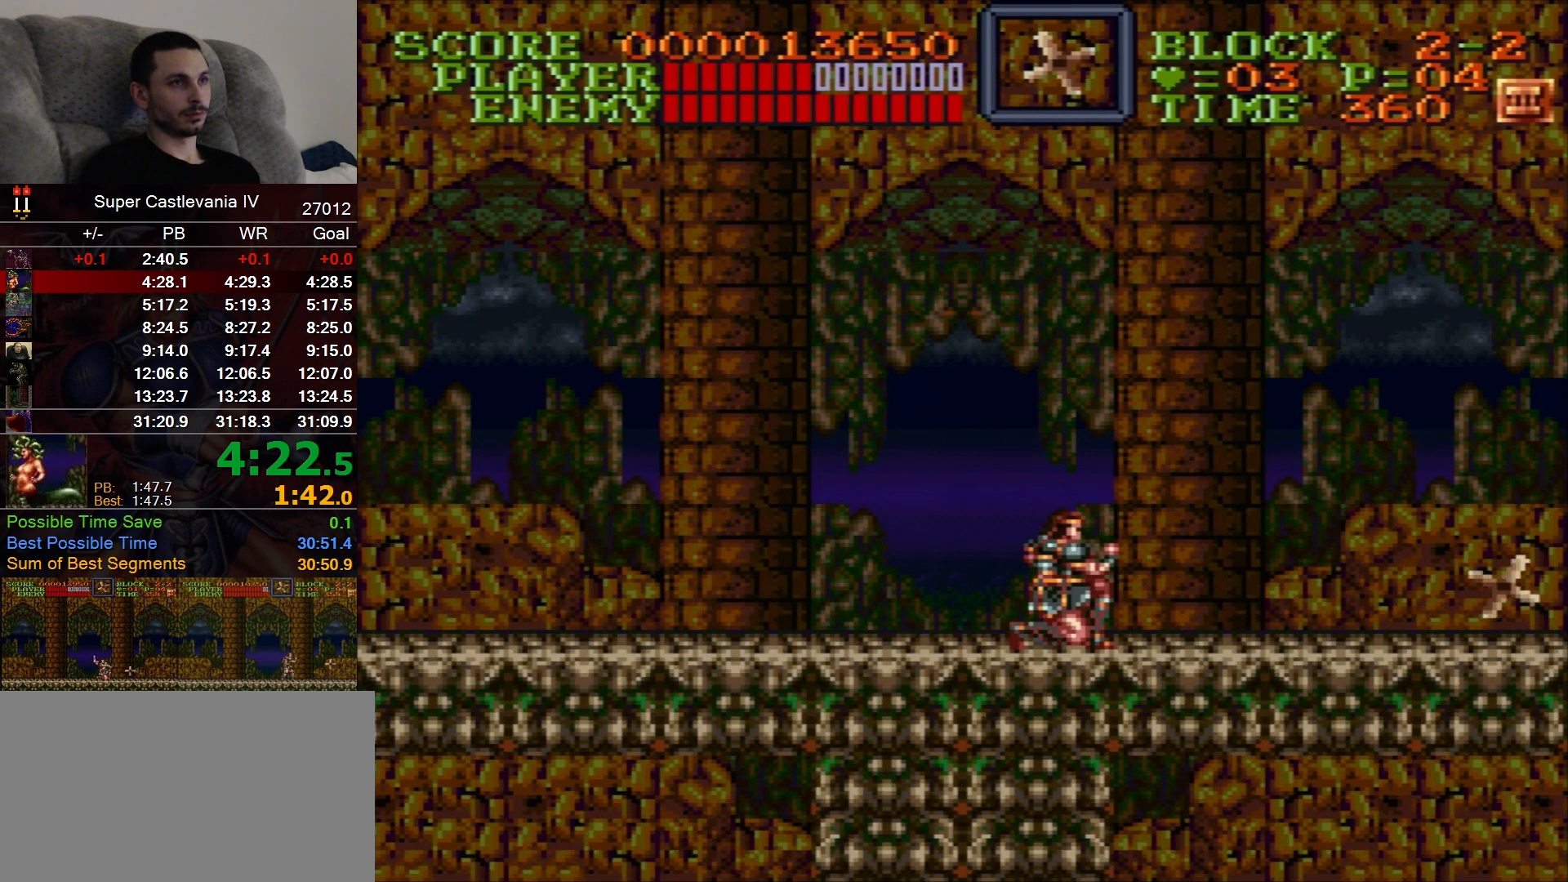
{"buttons": [], "events": []}
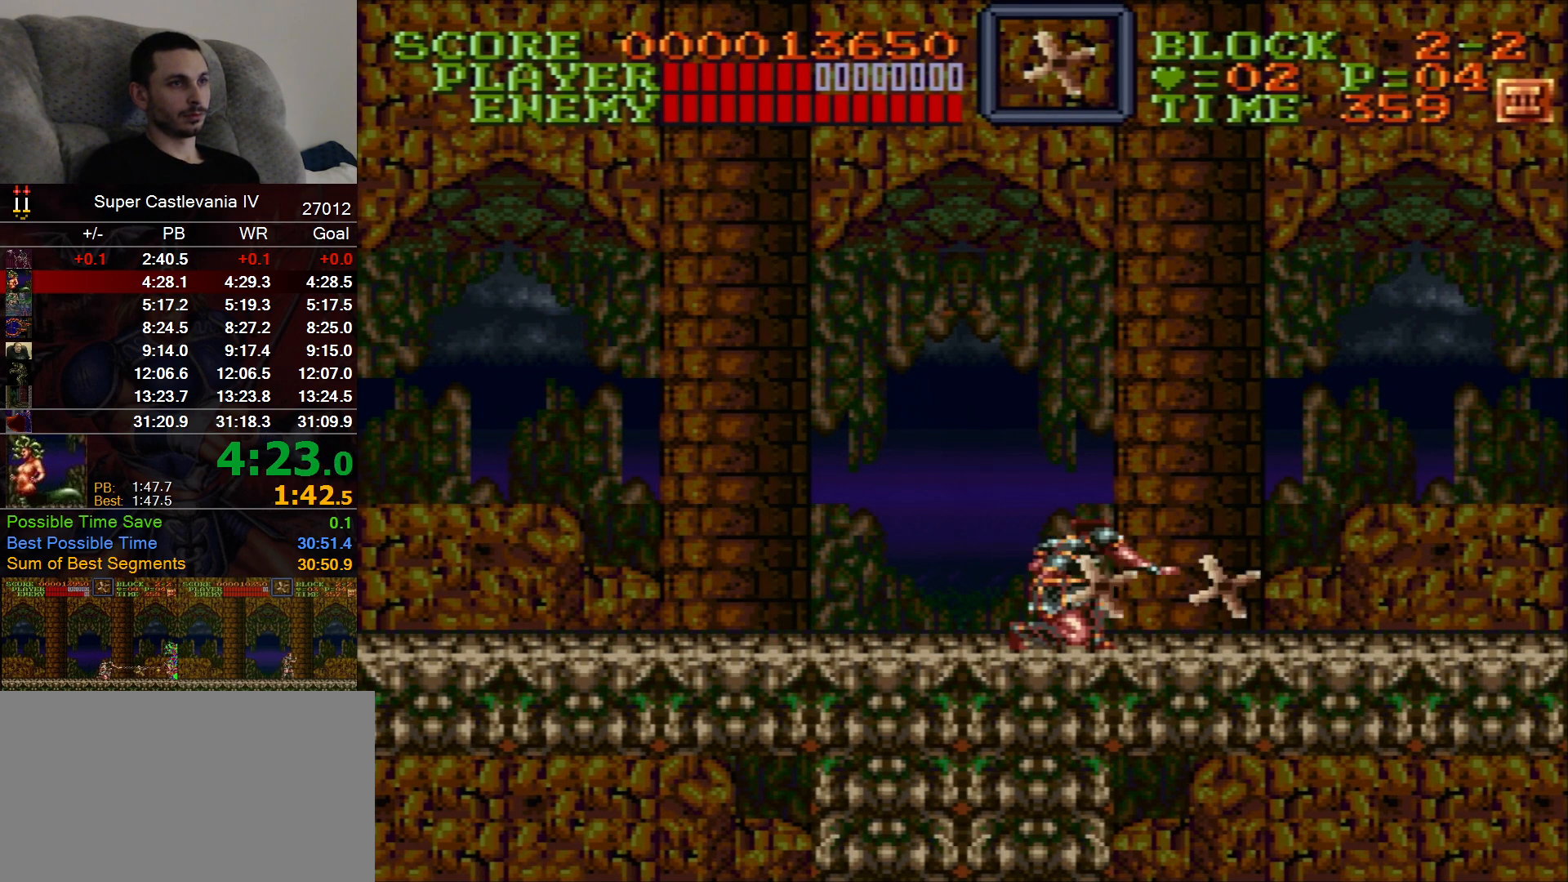
{"buttons": [], "events": []}